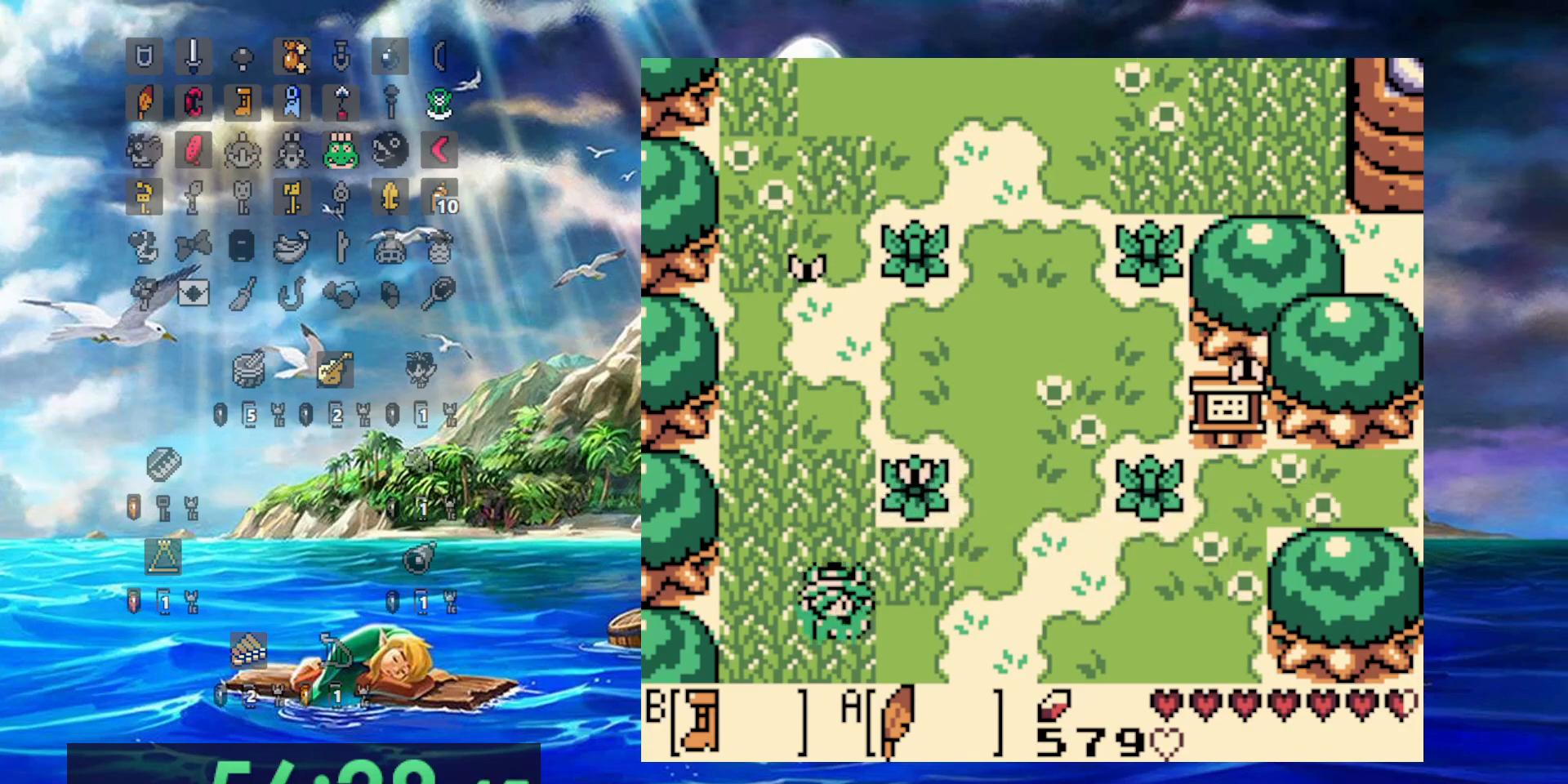
Gameplay with a controller (Nintendo layout); each line is a JSON object with the inputs held at the frame after it (dt_ms = milliseconds from this image to that frame). "events" lists button and stick changes between this image and that frame as [ms after this image, input, new state], when the widget could be followed in between. Not read: DPAD_DOWN DPAD_UP L3 R3.
{"dt_ms": 500, "buttons": [], "events": []}
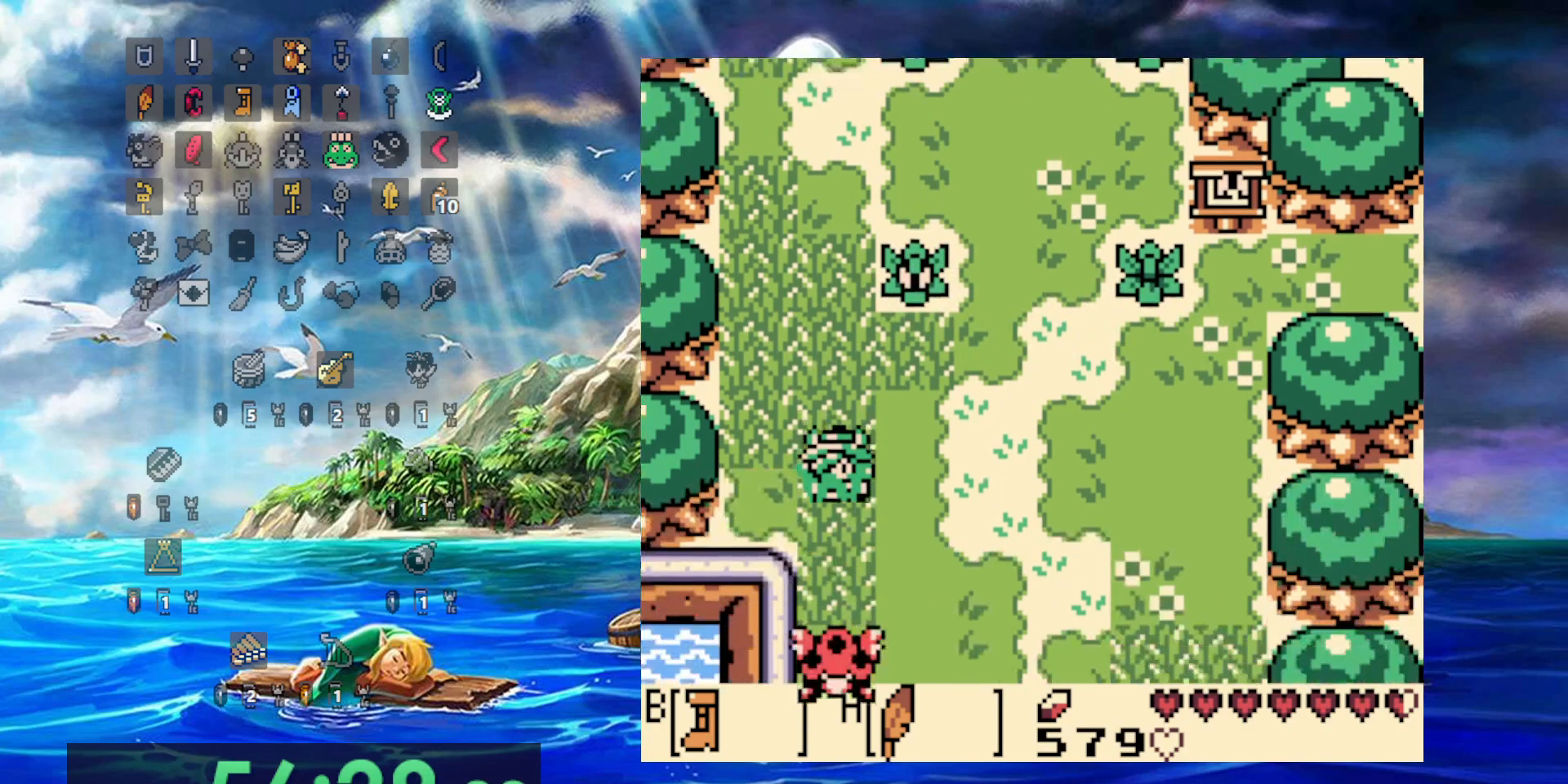
{"dt_ms": 500, "buttons": ["DPAD_RIGHT"], "events": [[233, "DPAD_LEFT", "down"], [317, "DPAD_LEFT", "up"], [483, "DPAD_RIGHT", "down"]]}
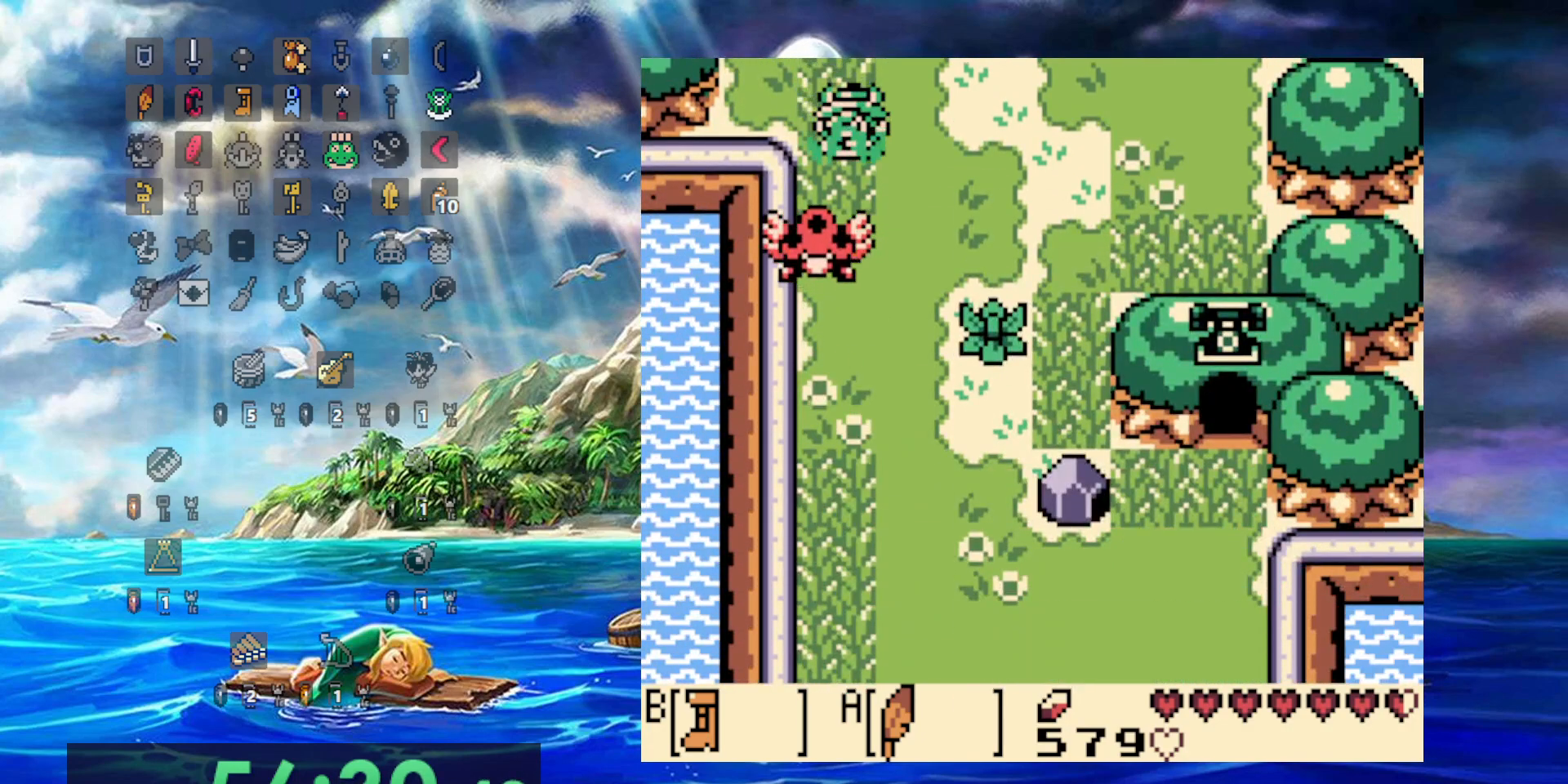
{"dt_ms": 1000, "buttons": ["A", "DPAD_LEFT"]}
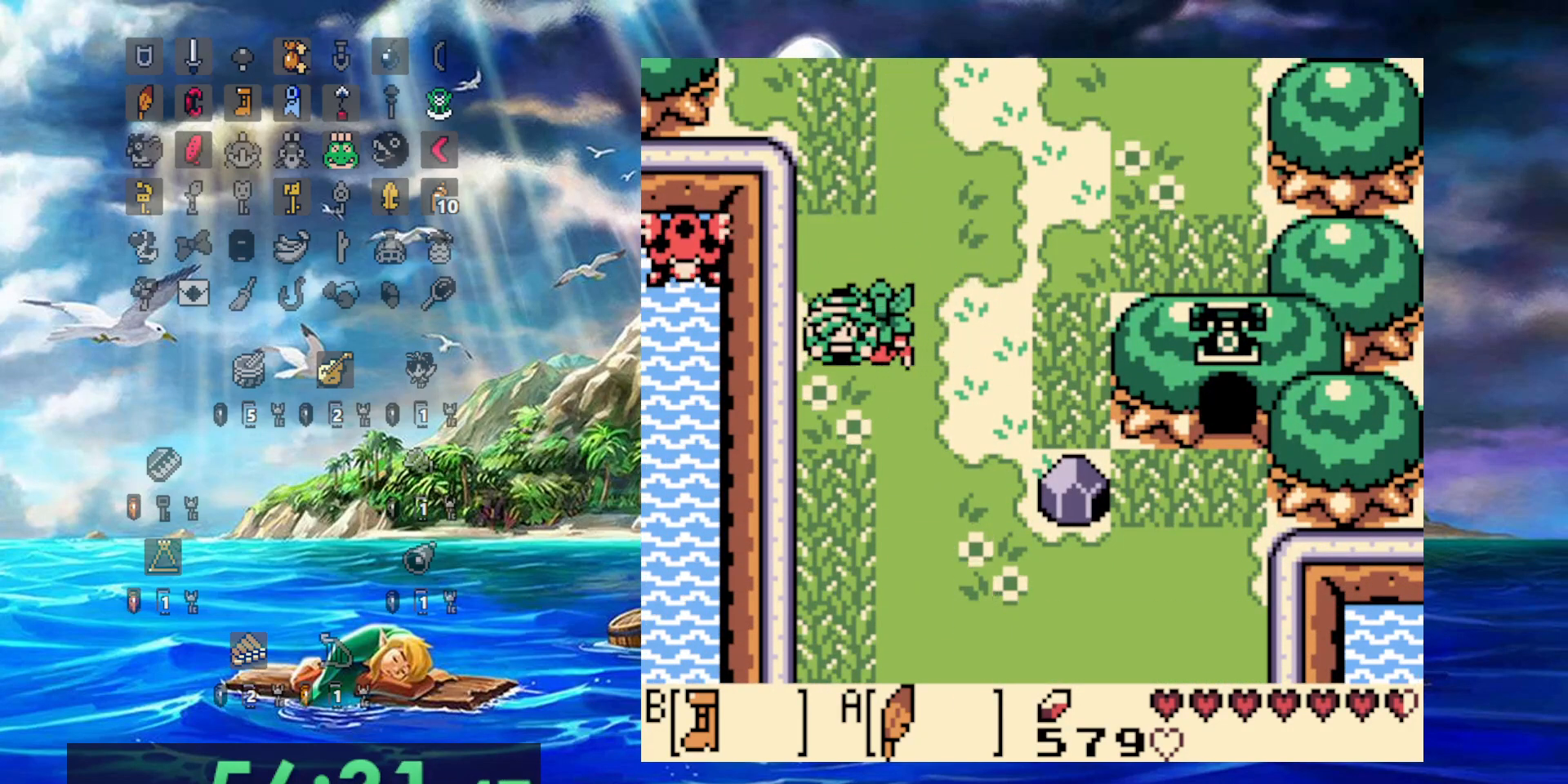
{"dt_ms": 500, "buttons": ["A"], "events": [[67, "A", "up"], [67, "DPAD_LEFT", "up"], [300, "A", "down"]]}
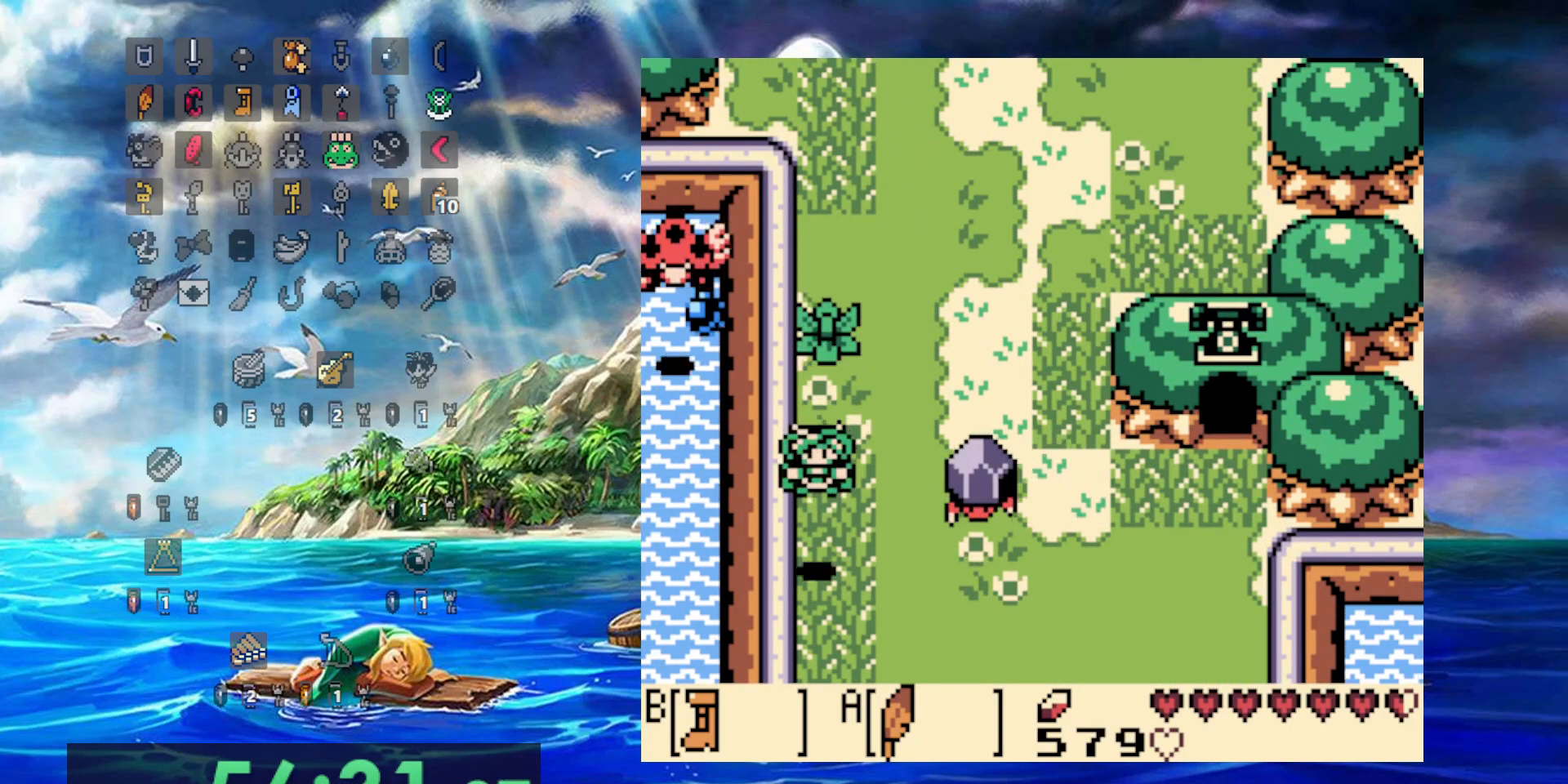
{"dt_ms": 500, "buttons": [], "events": [[500, "A", "up"]]}
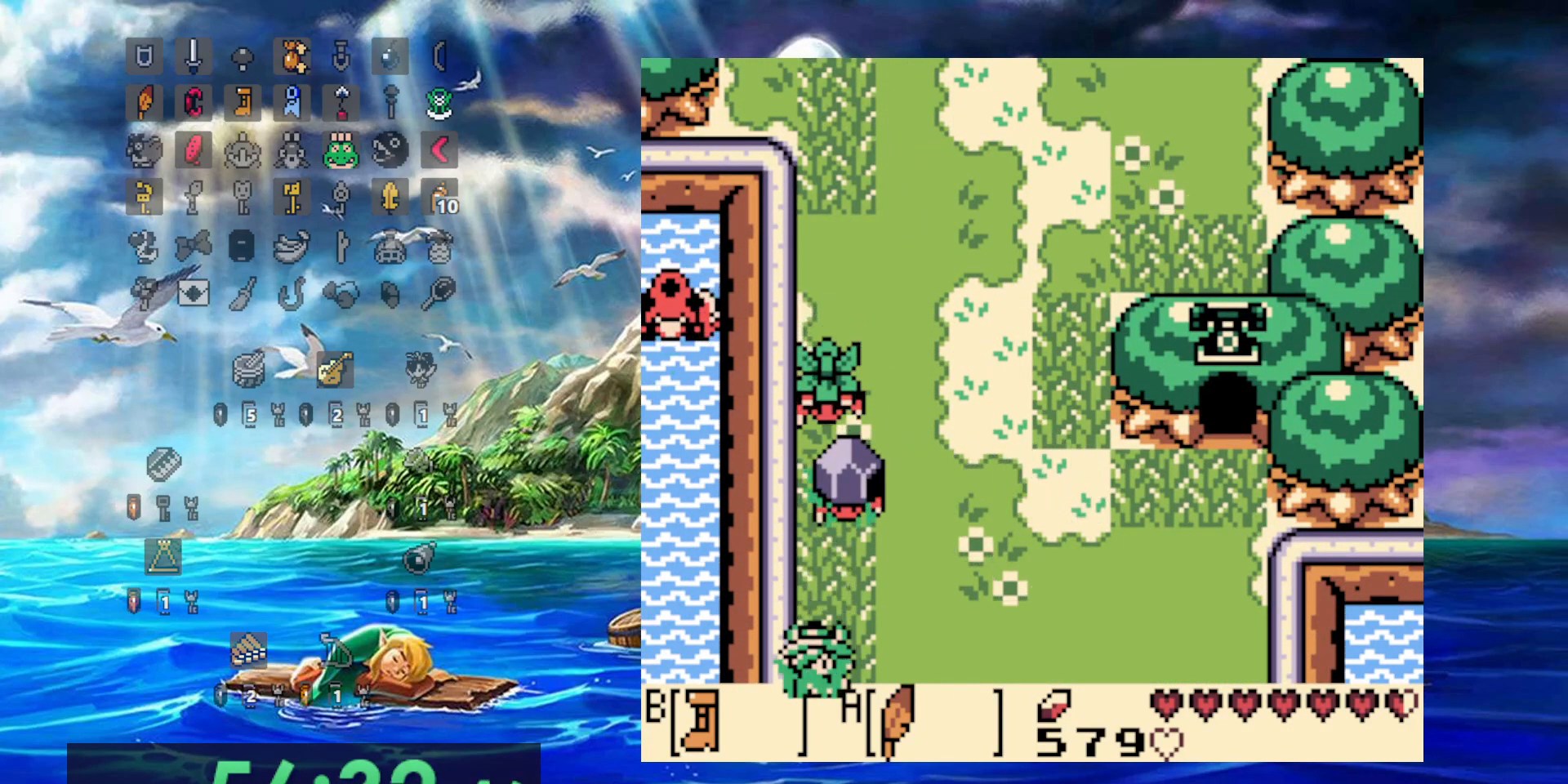
{"dt_ms": 500, "buttons": [], "events": []}
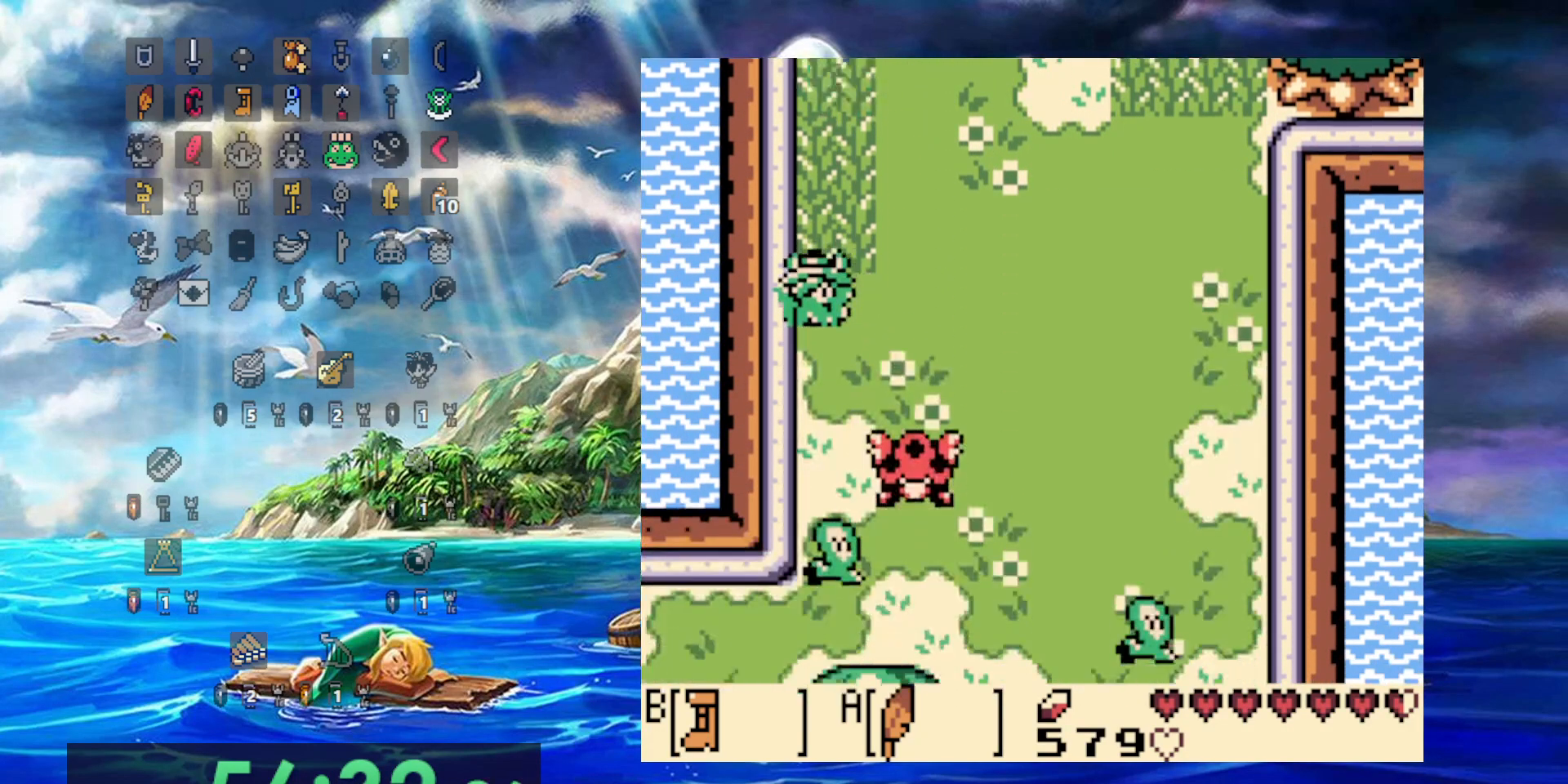
{"dt_ms": 1000, "buttons": [], "events": [[367, "DPAD_RIGHT", "down"], [417, "DPAD_RIGHT", "up"], [517, "DPAD_RIGHT", "down"], [633, "DPAD_RIGHT", "up"]]}
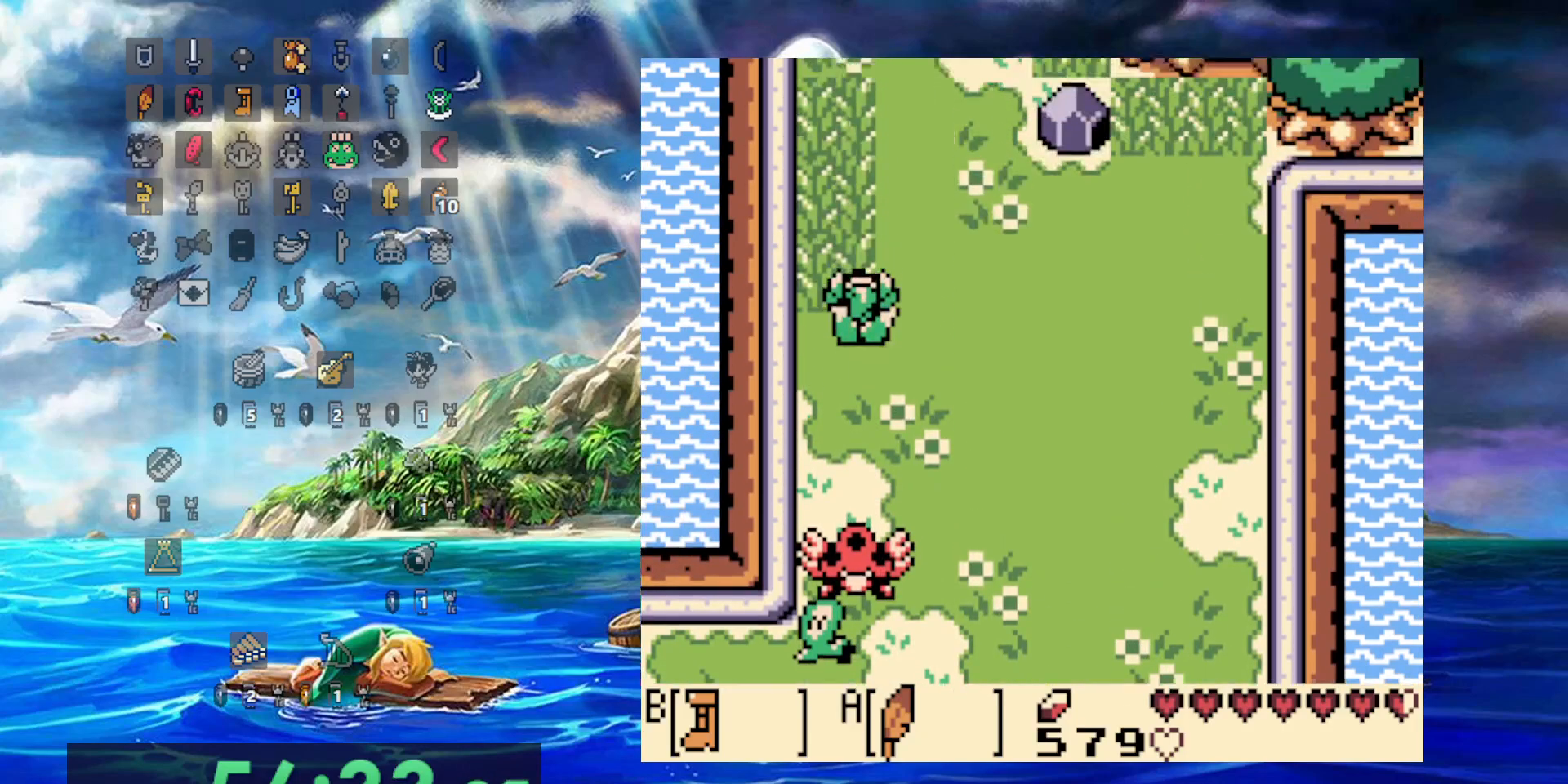
{"dt_ms": 500, "buttons": ["B"], "events": [[367, "B", "down"]]}
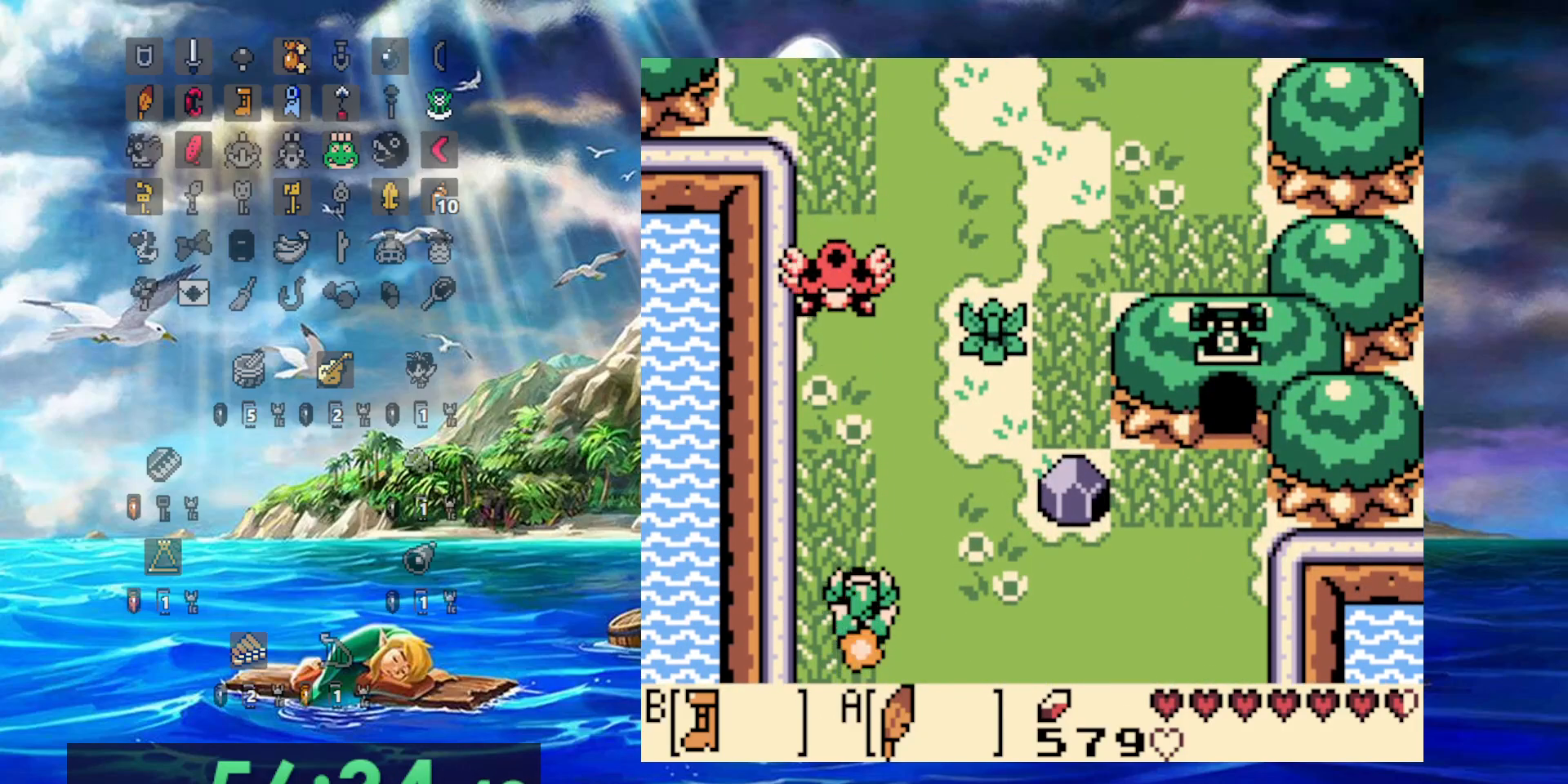
{"dt_ms": 500, "buttons": ["A", "B"], "events": [[467, "A", "down"]]}
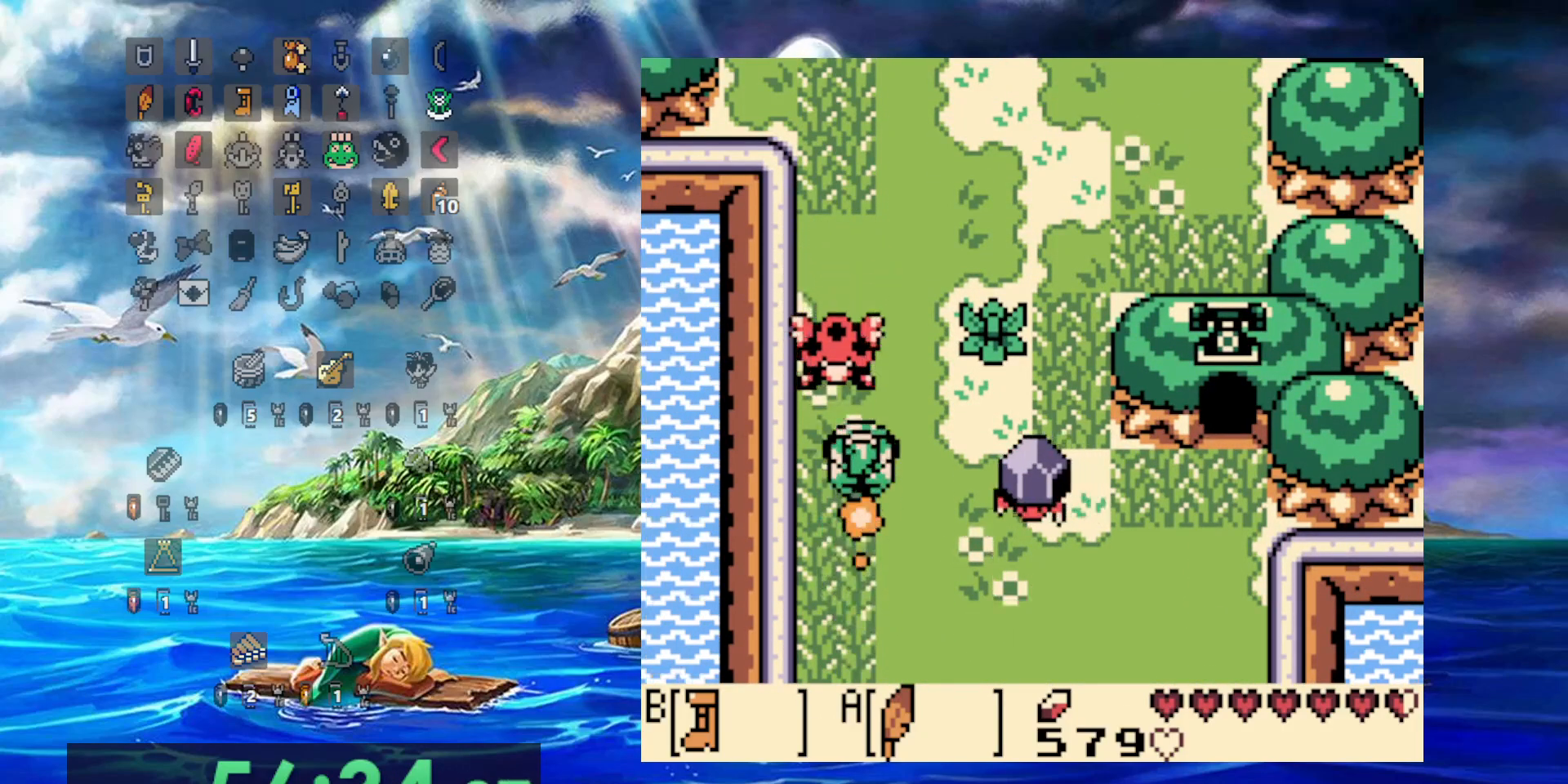
{"dt_ms": 500, "buttons": ["B"], "events": [[133, "A", "up"]]}
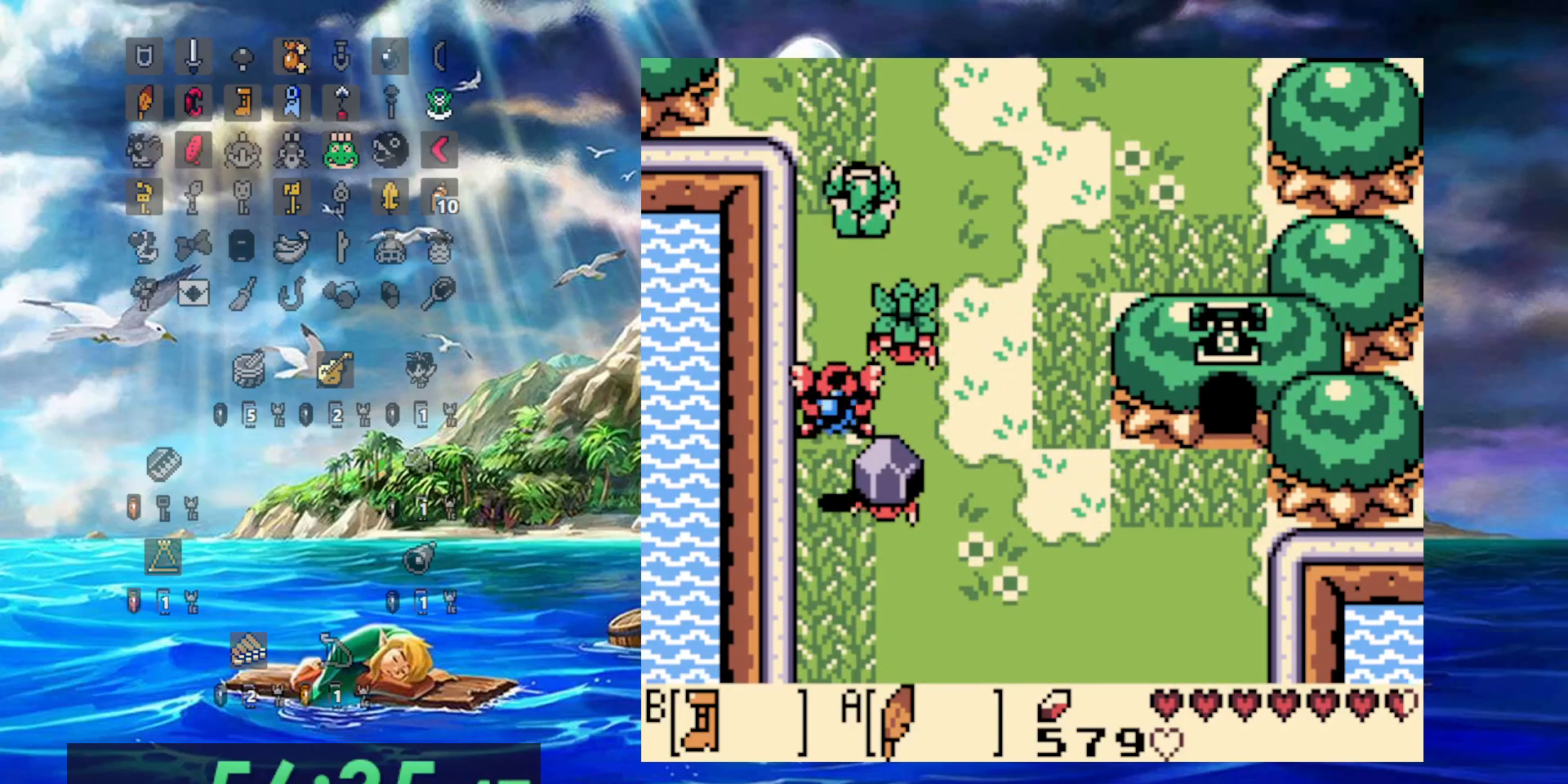
{"dt_ms": 500, "buttons": ["B"], "events": []}
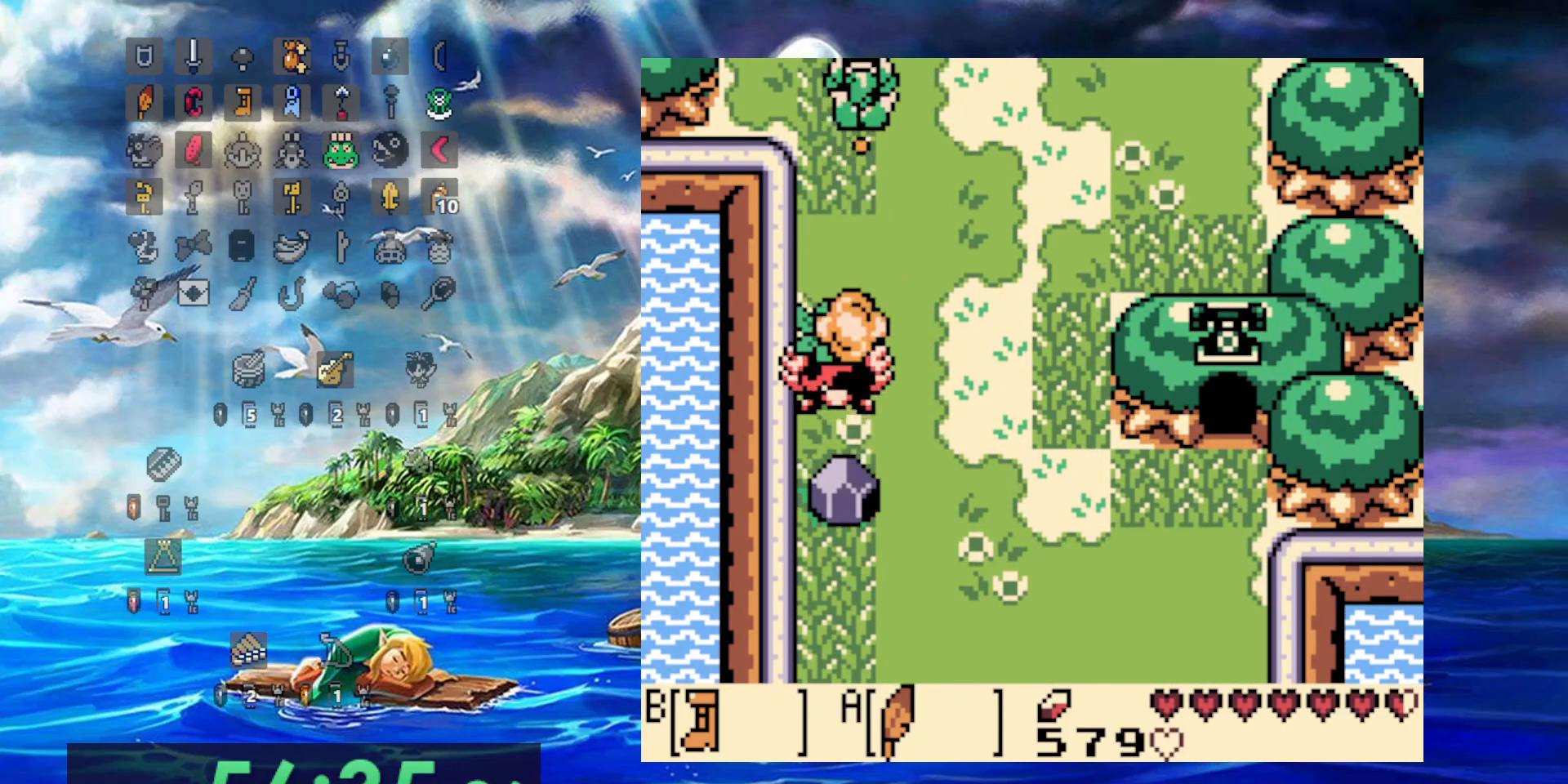
{"dt_ms": 500, "buttons": ["B", "DPAD_LEFT"], "events": [[333, "DPAD_LEFT", "down"]]}
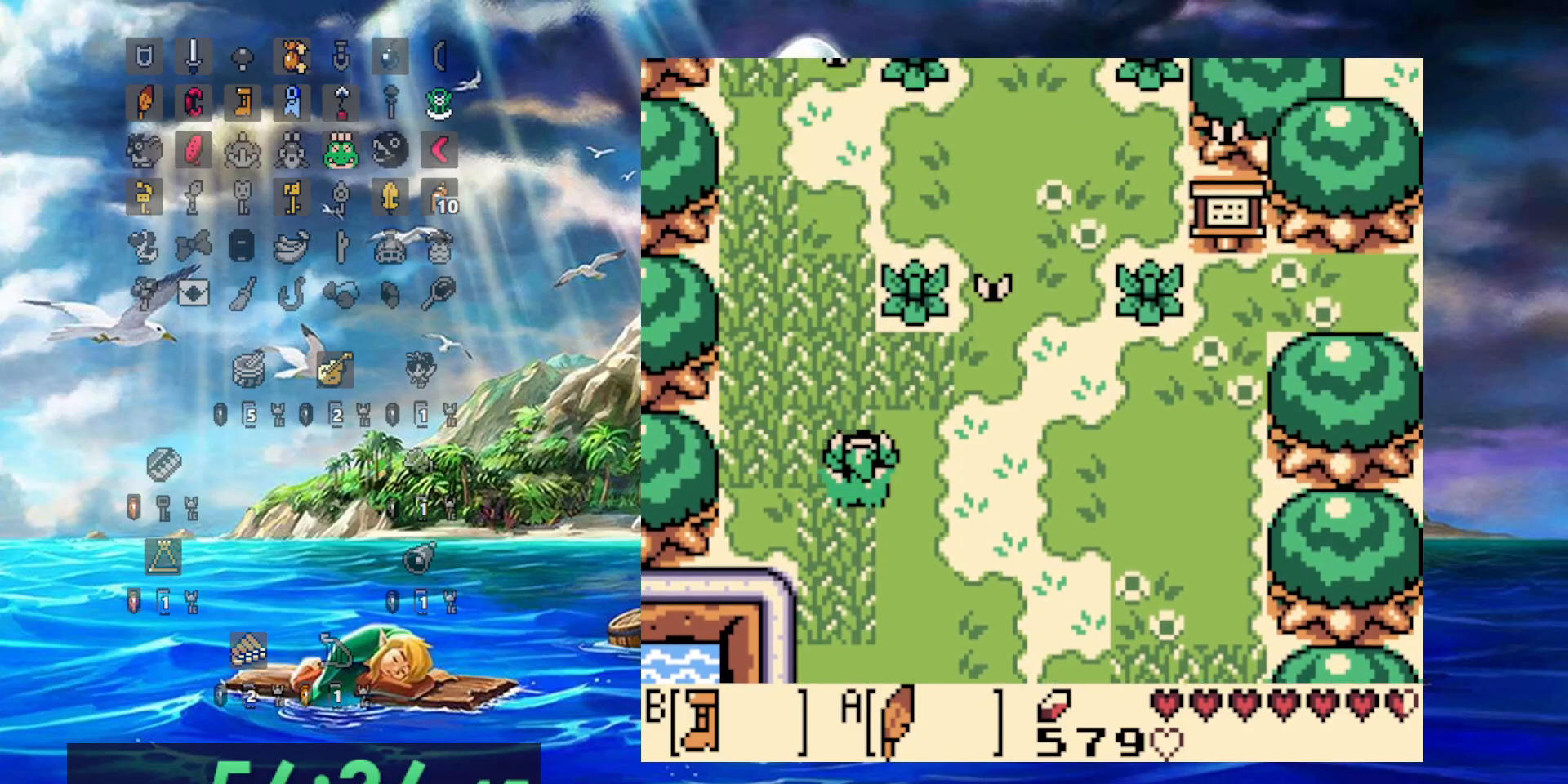
{"dt_ms": 500, "buttons": ["B", "DPAD_LEFT"], "events": []}
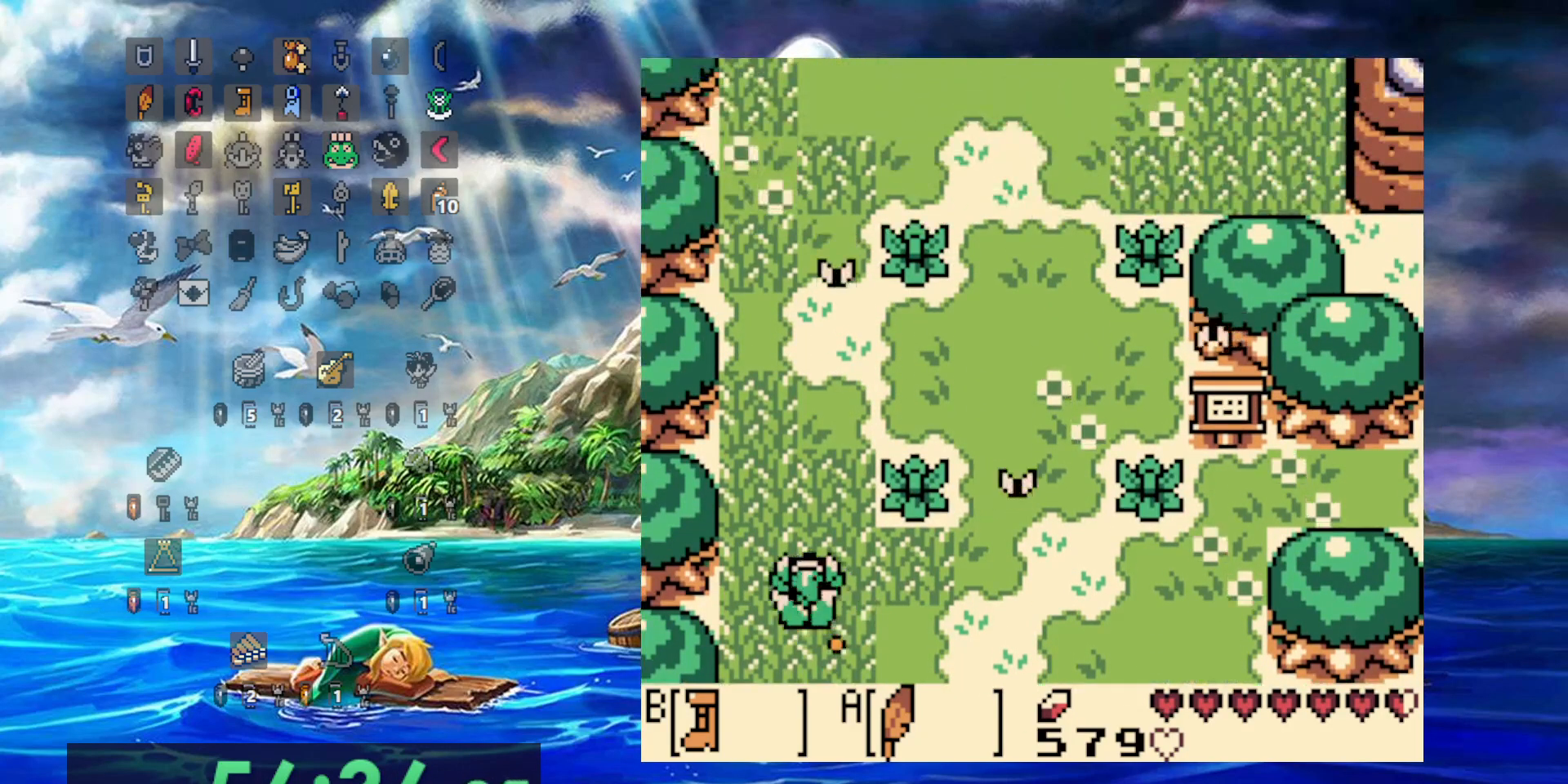
{"dt_ms": 500, "buttons": ["B"], "events": [[50, "DPAD_LEFT", "up"]]}
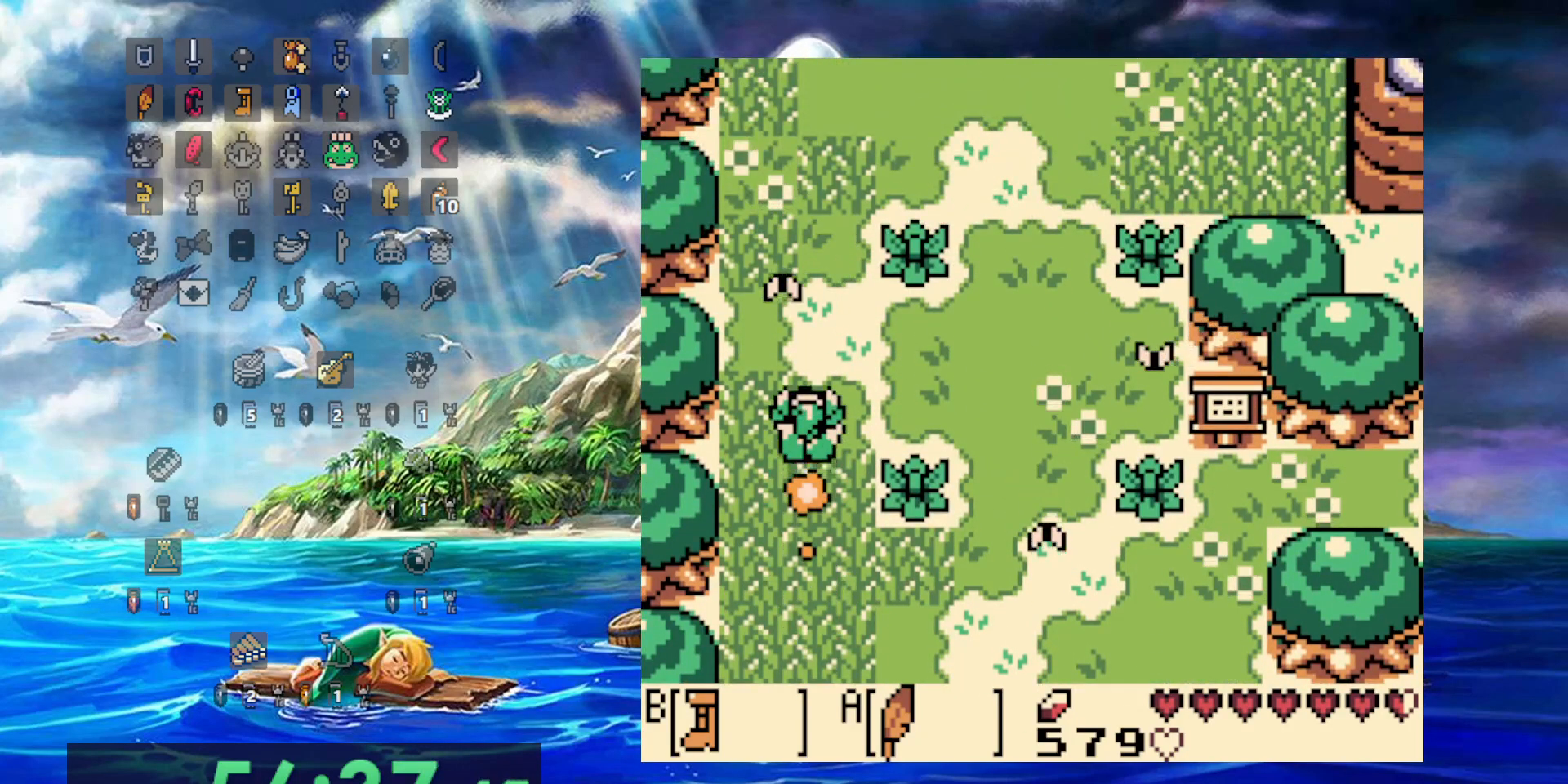
{"dt_ms": 500, "buttons": ["B"], "events": []}
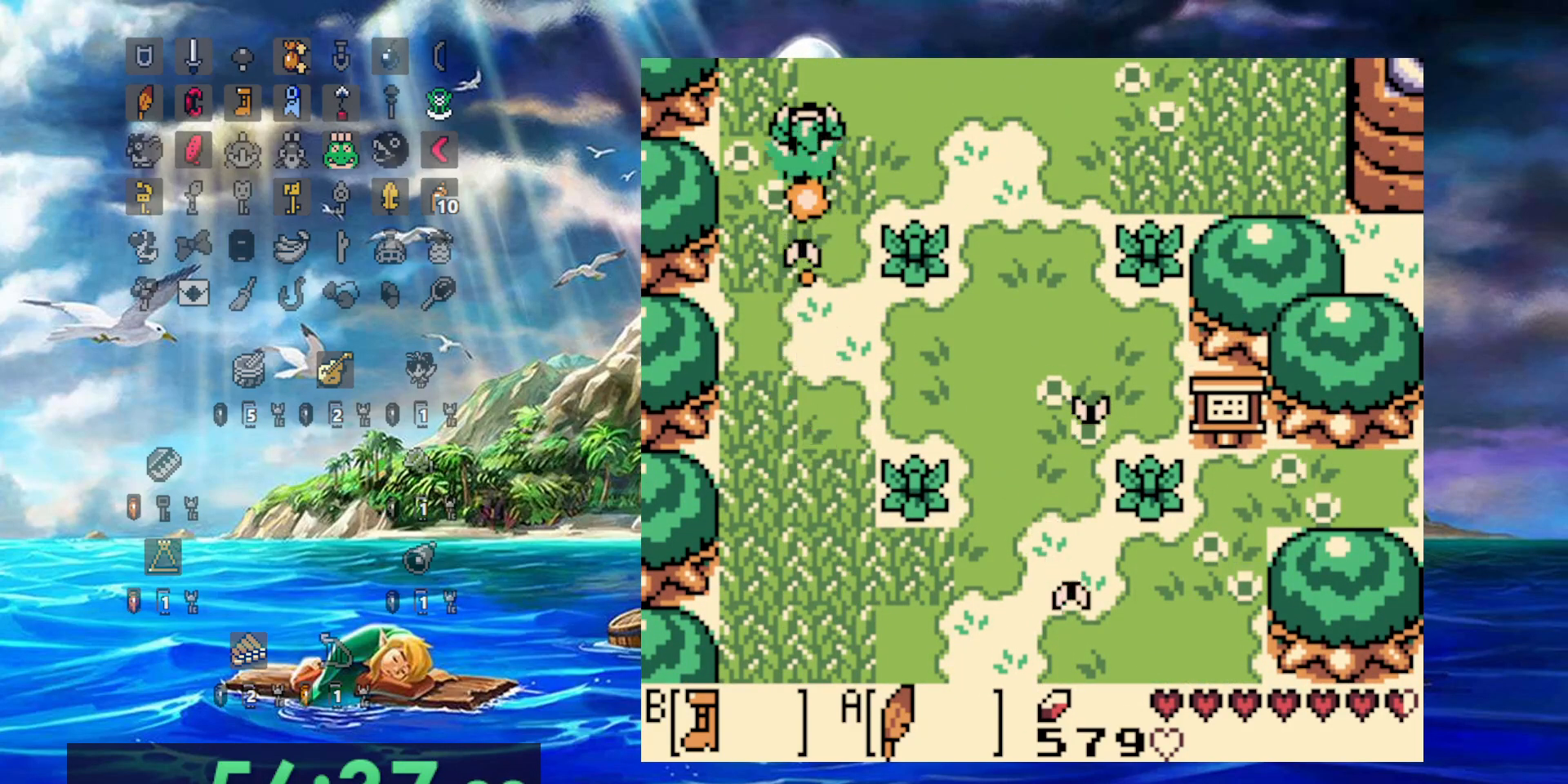
{"dt_ms": 500, "buttons": ["B"], "events": []}
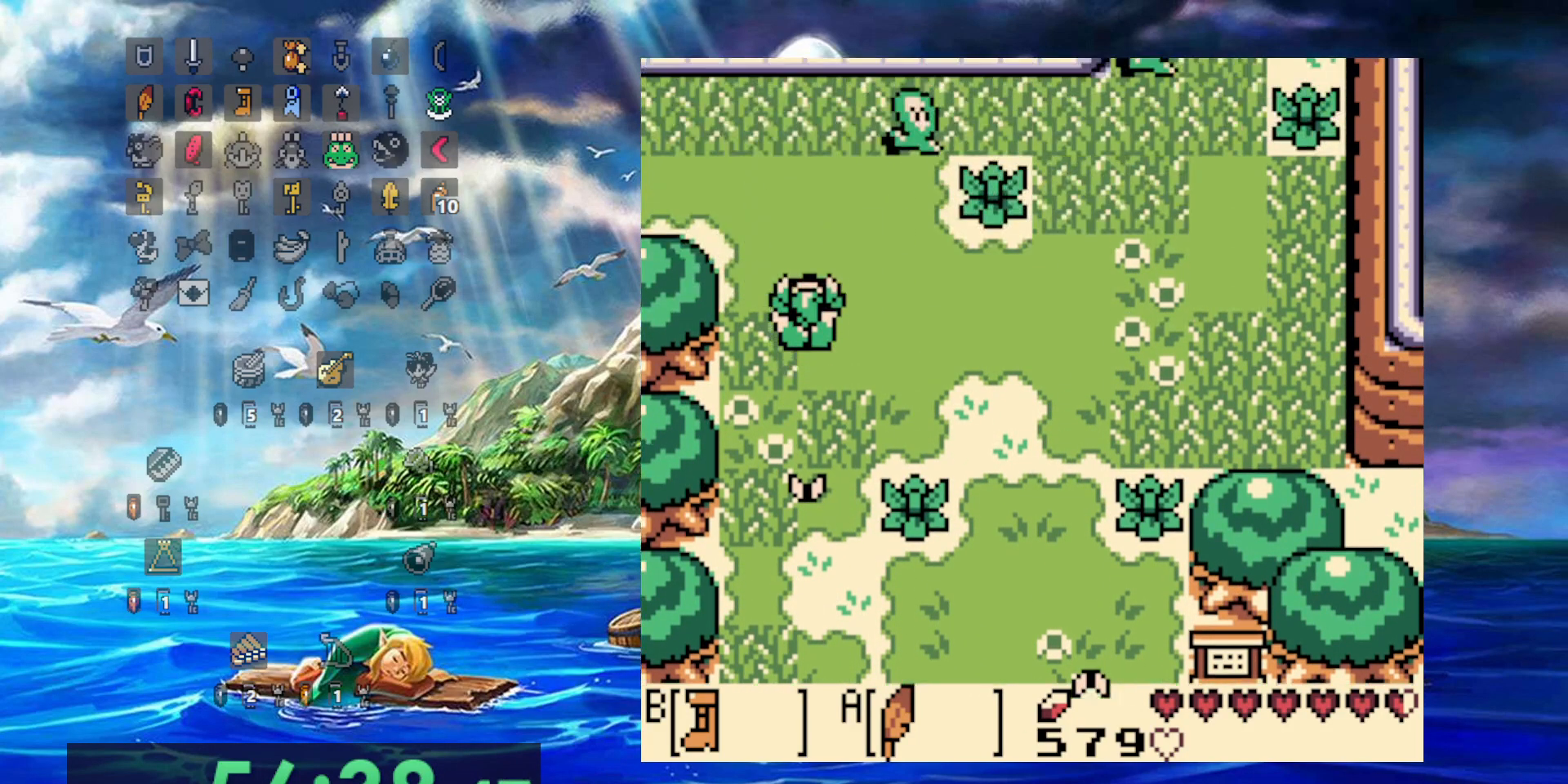
{"dt_ms": 1000, "buttons": ["B", "DPAD_LEFT"], "events": [[517, "DPAD_LEFT", "down"]]}
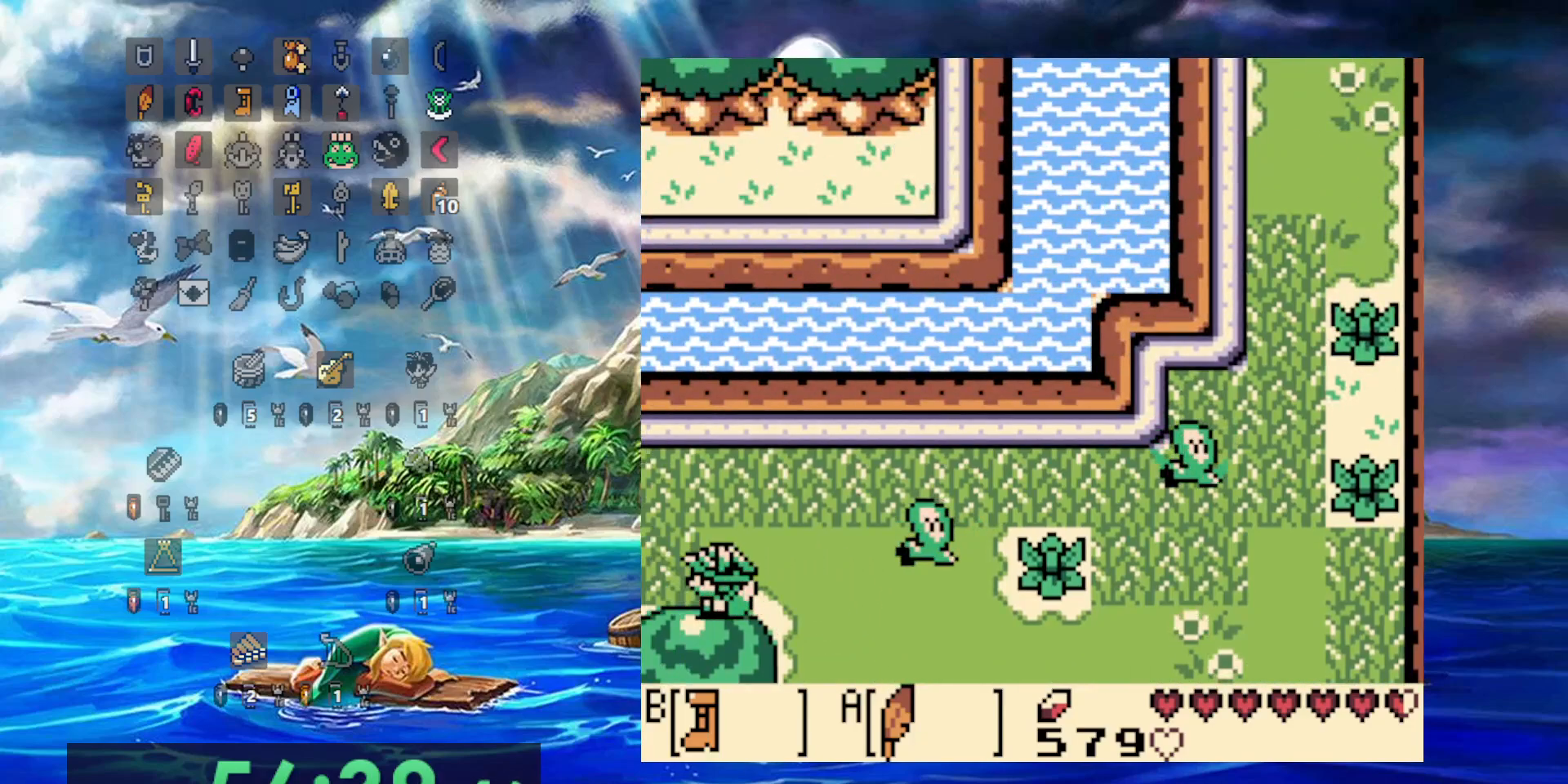
{"dt_ms": 500, "buttons": ["B", "DPAD_LEFT"], "events": []}
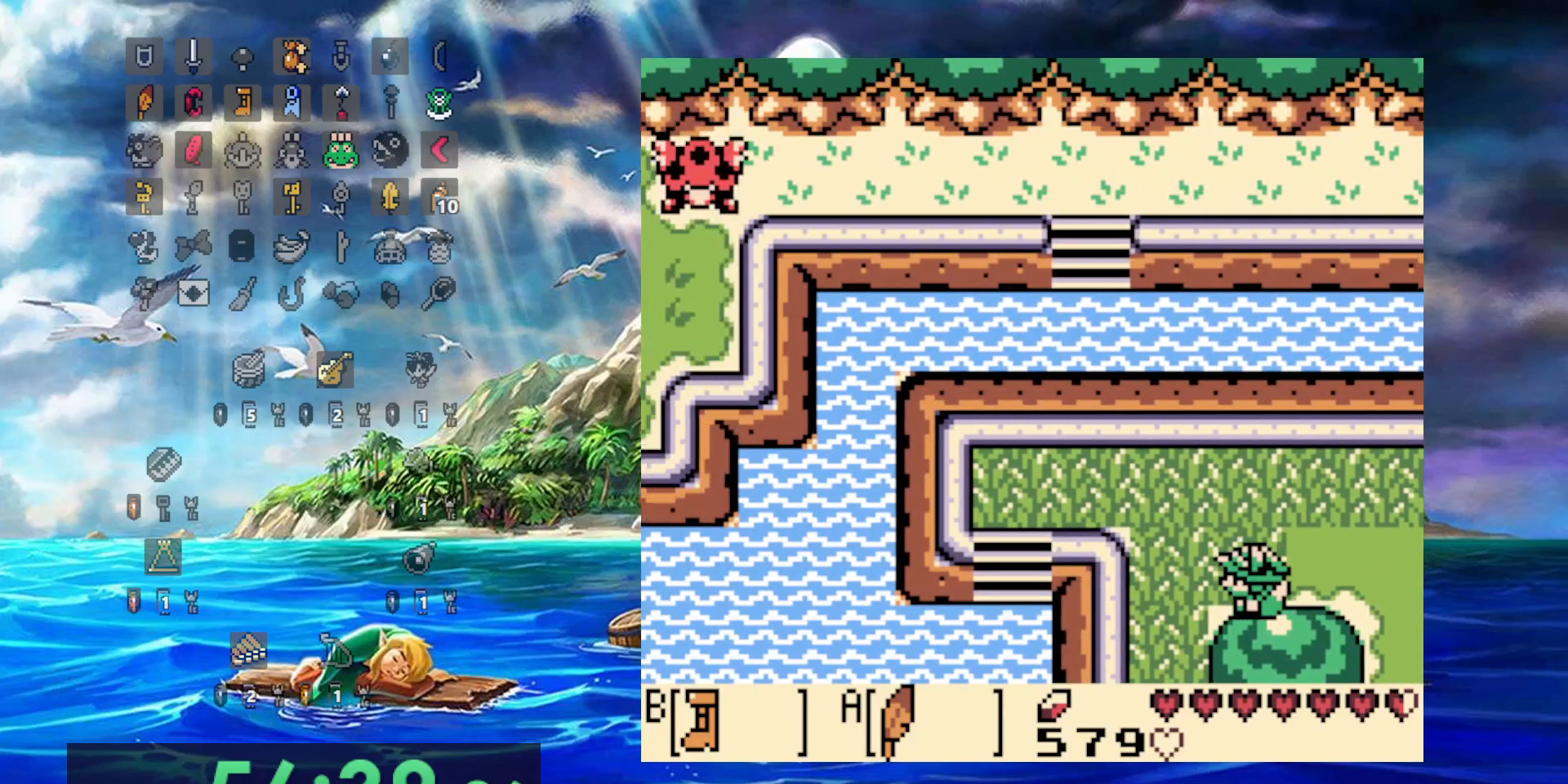
{"dt_ms": 500, "buttons": [], "events": [[333, "DPAD_LEFT", "up"], [400, "B", "up"]]}
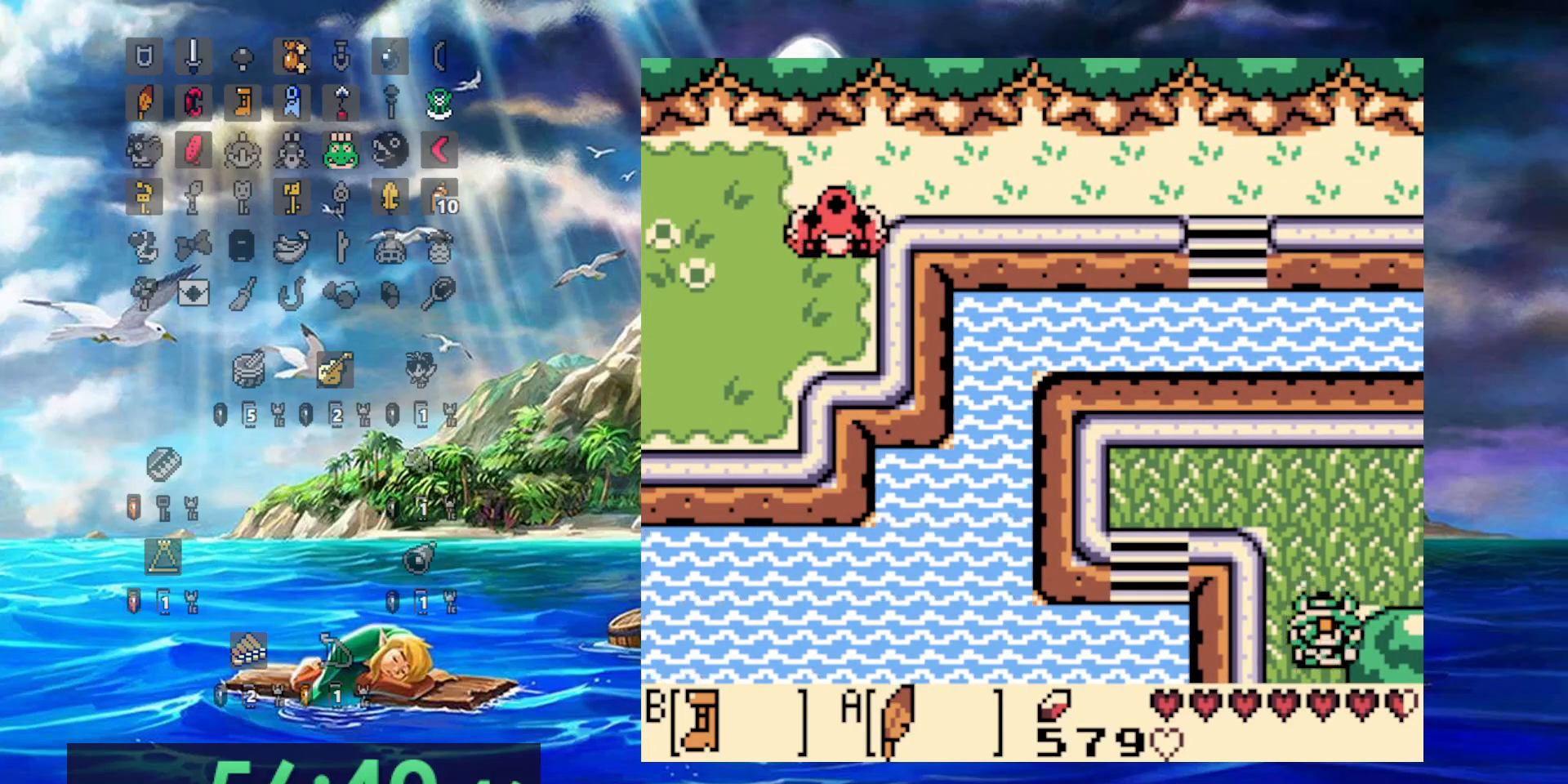
{"dt_ms": 500, "buttons": [], "events": []}
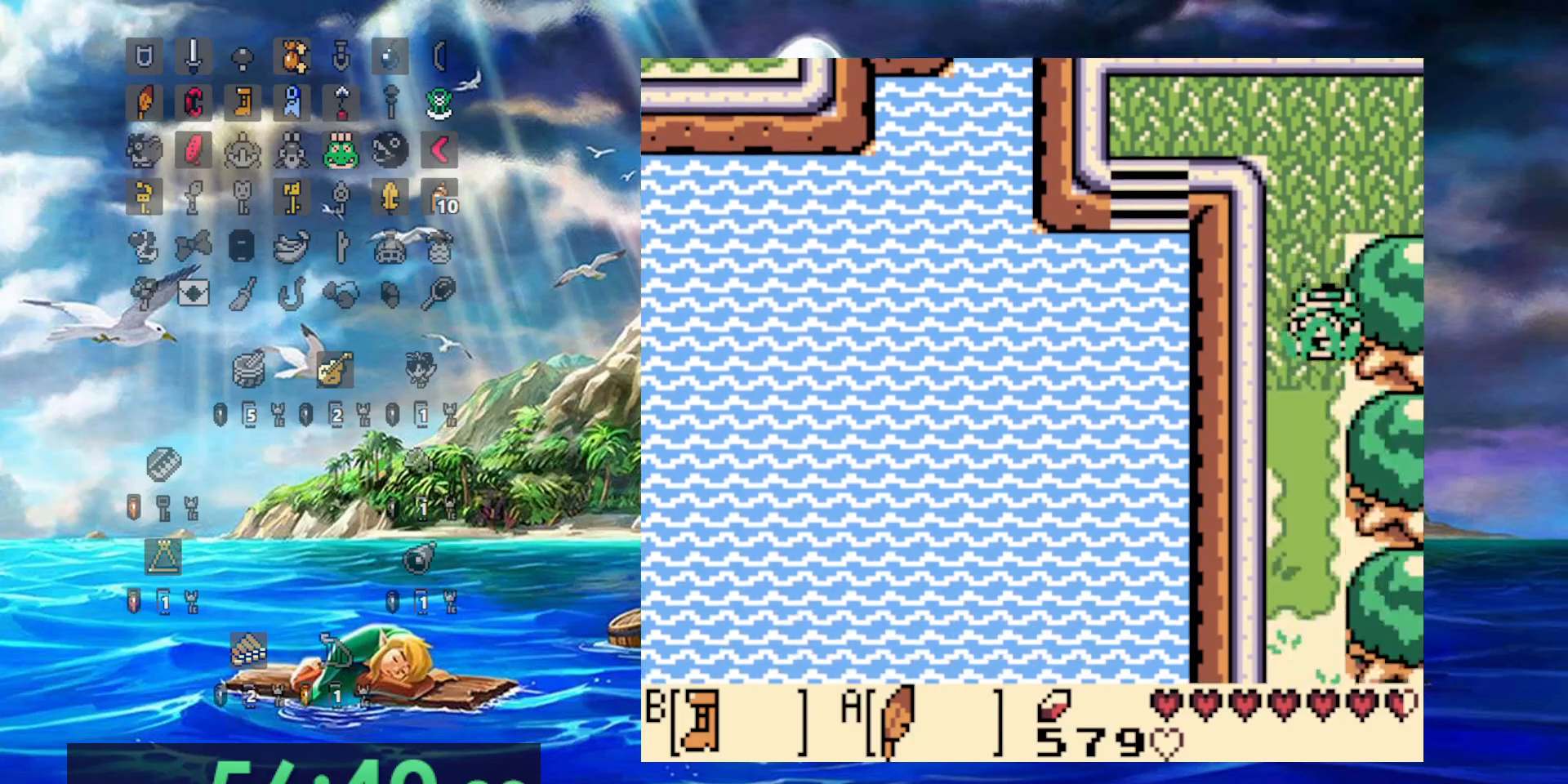
{"dt_ms": 500, "buttons": [], "events": []}
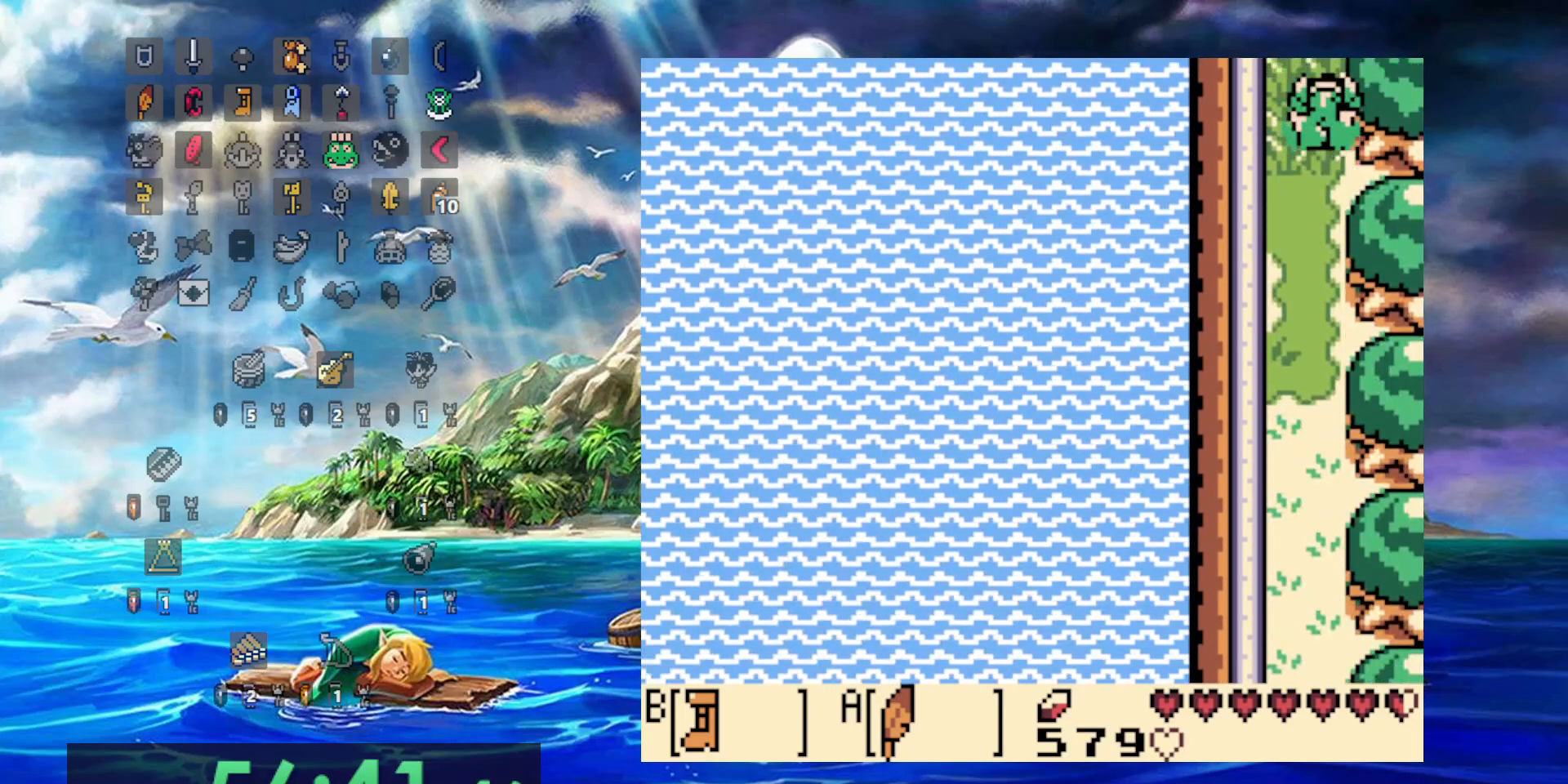
{"dt_ms": 500, "buttons": [], "events": []}
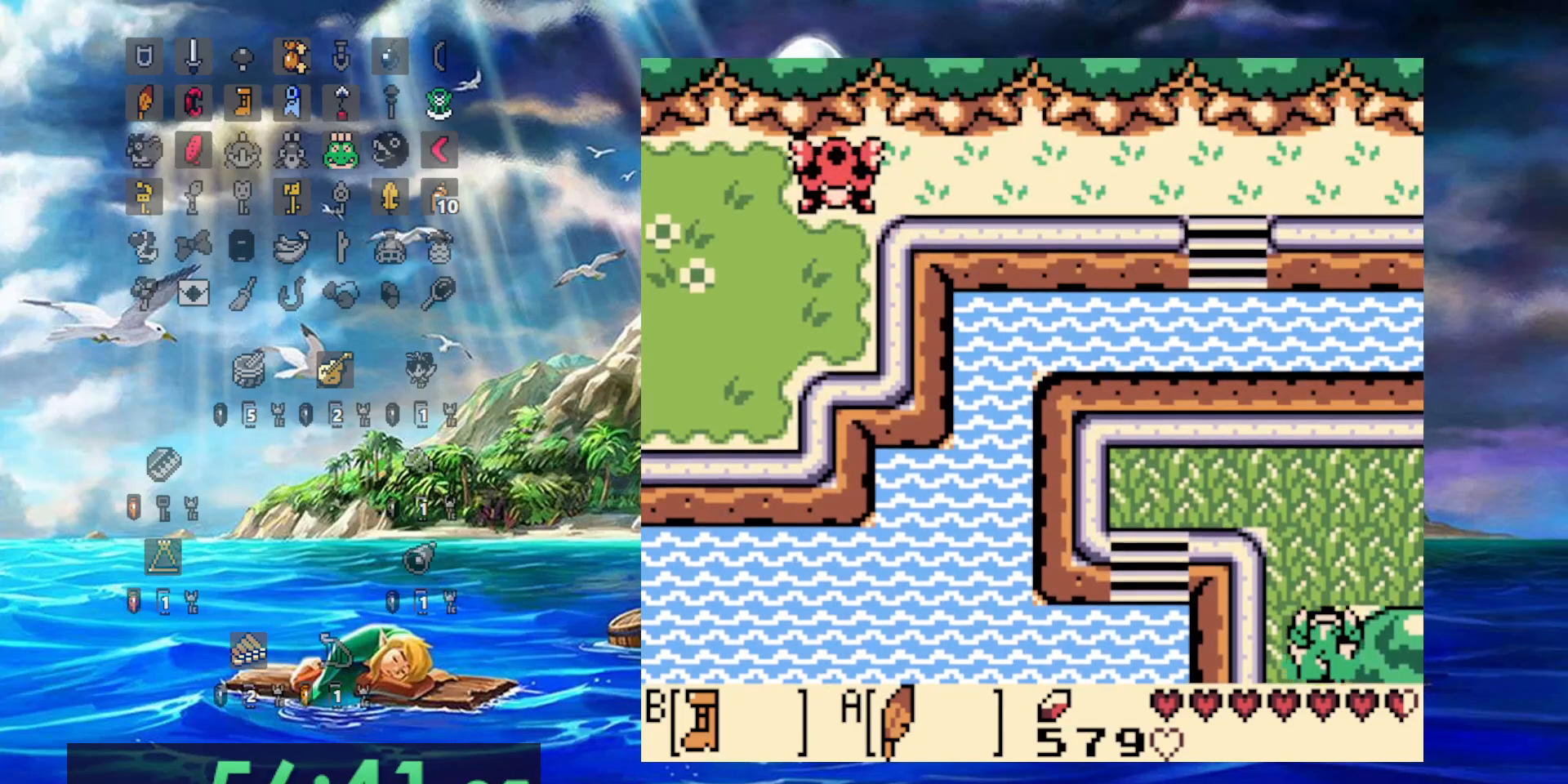
{"dt_ms": 500, "buttons": ["DPAD_LEFT"], "events": [[67, "A", "down"], [167, "DPAD_LEFT", "down"], [333, "A", "up"]]}
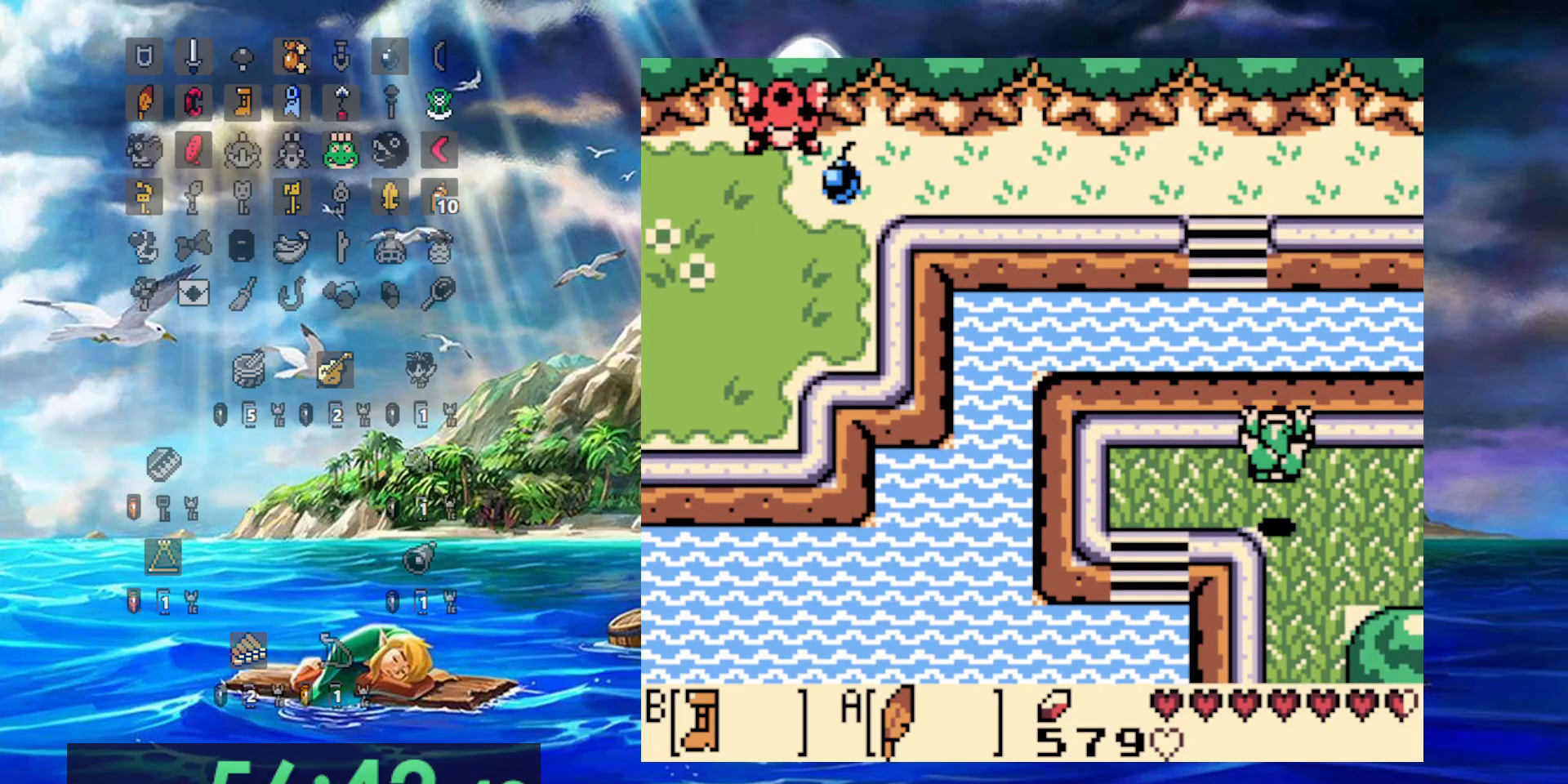
{"dt_ms": 500, "buttons": ["DPAD_LEFT"], "events": []}
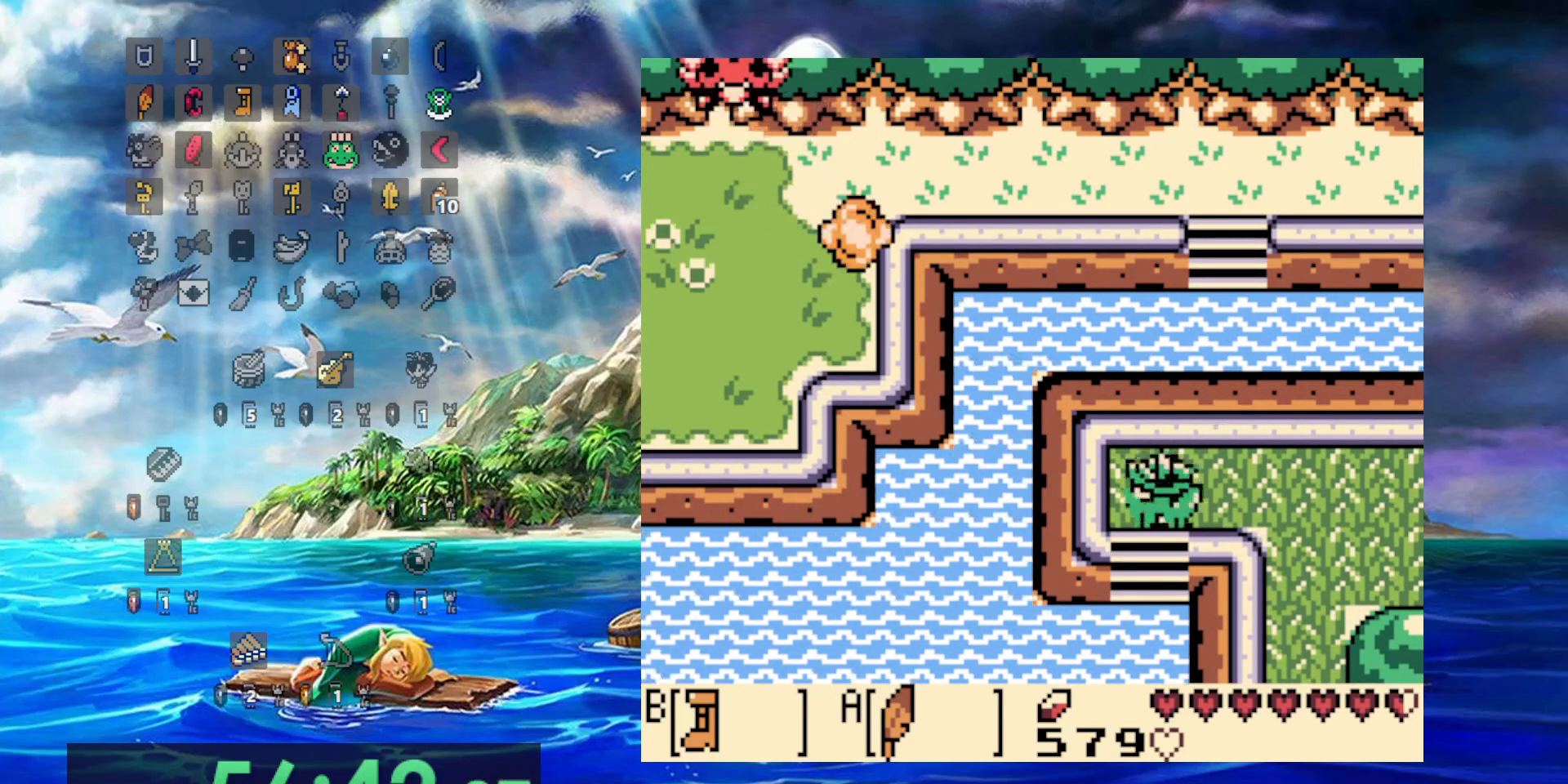
{"dt_ms": 500, "buttons": ["A"], "events": [[50, "DPAD_LEFT", "up"], [383, "A", "down"]]}
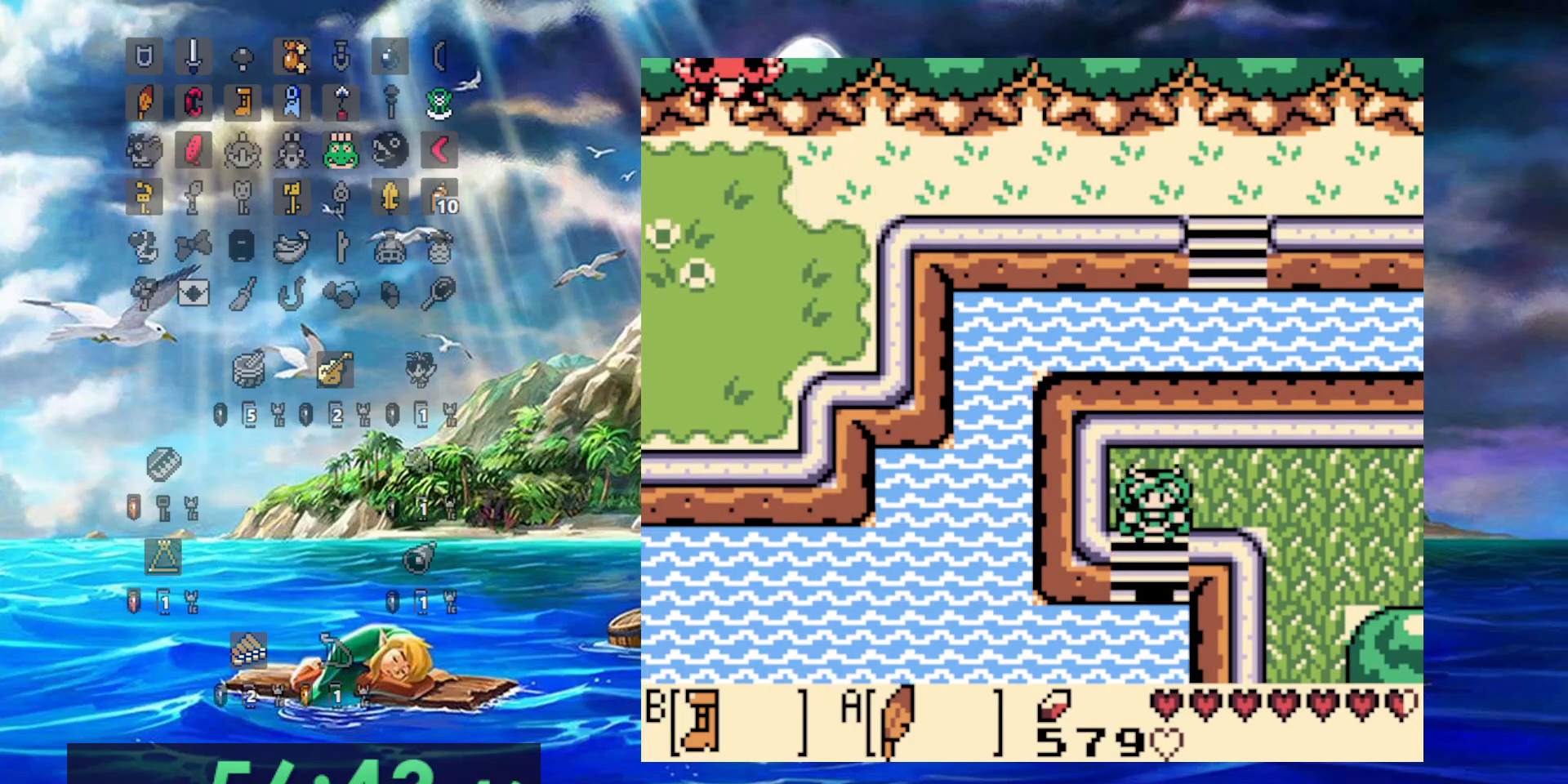
{"dt_ms": 500, "buttons": [], "events": [[117, "A", "up"]]}
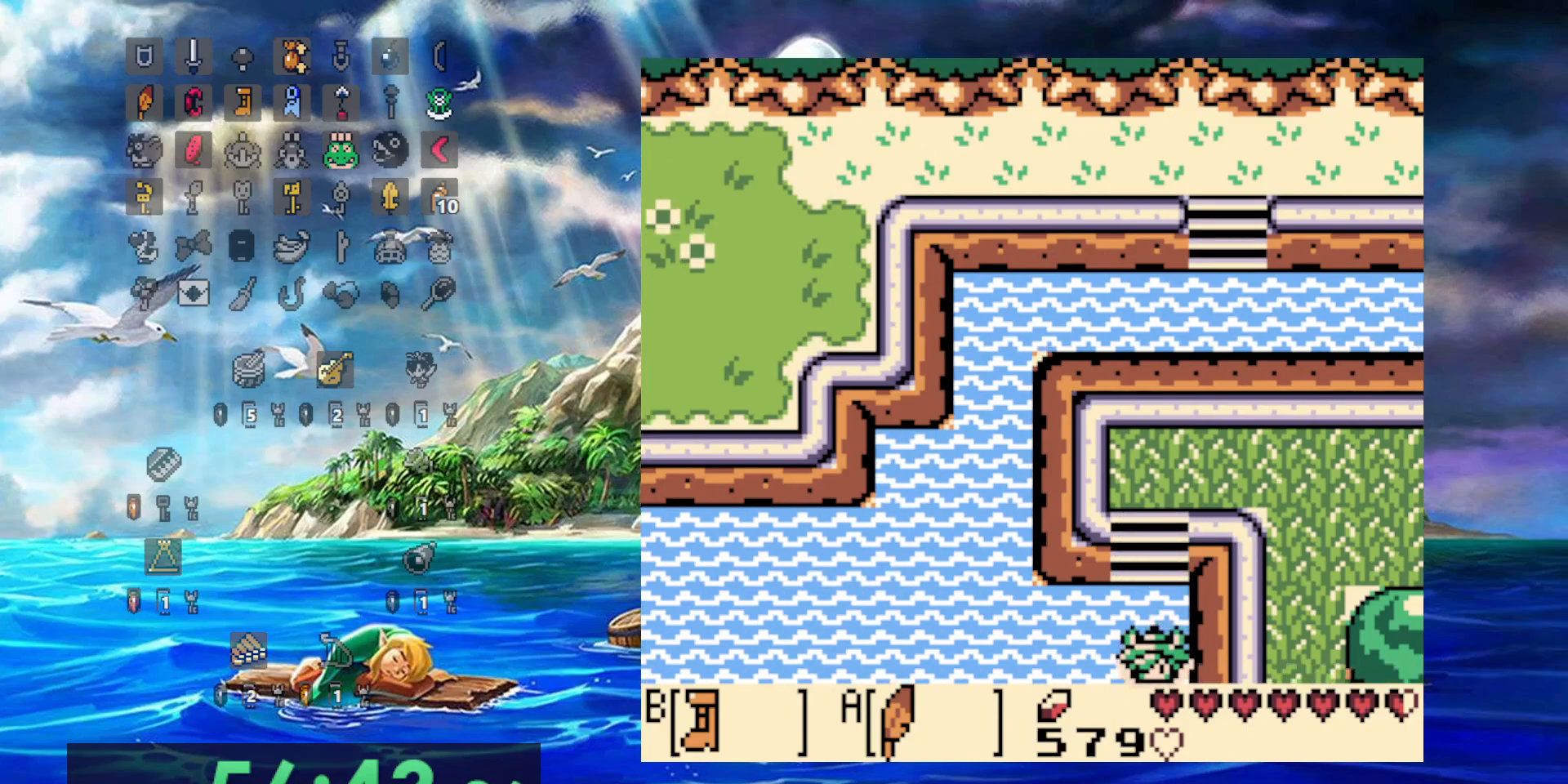
{"dt_ms": 500, "buttons": ["A", "DPAD_LEFT"], "events": [[100, "DPAD_LEFT", "down"], [200, "A", "down"], [350, "A", "up"], [417, "A", "down"]]}
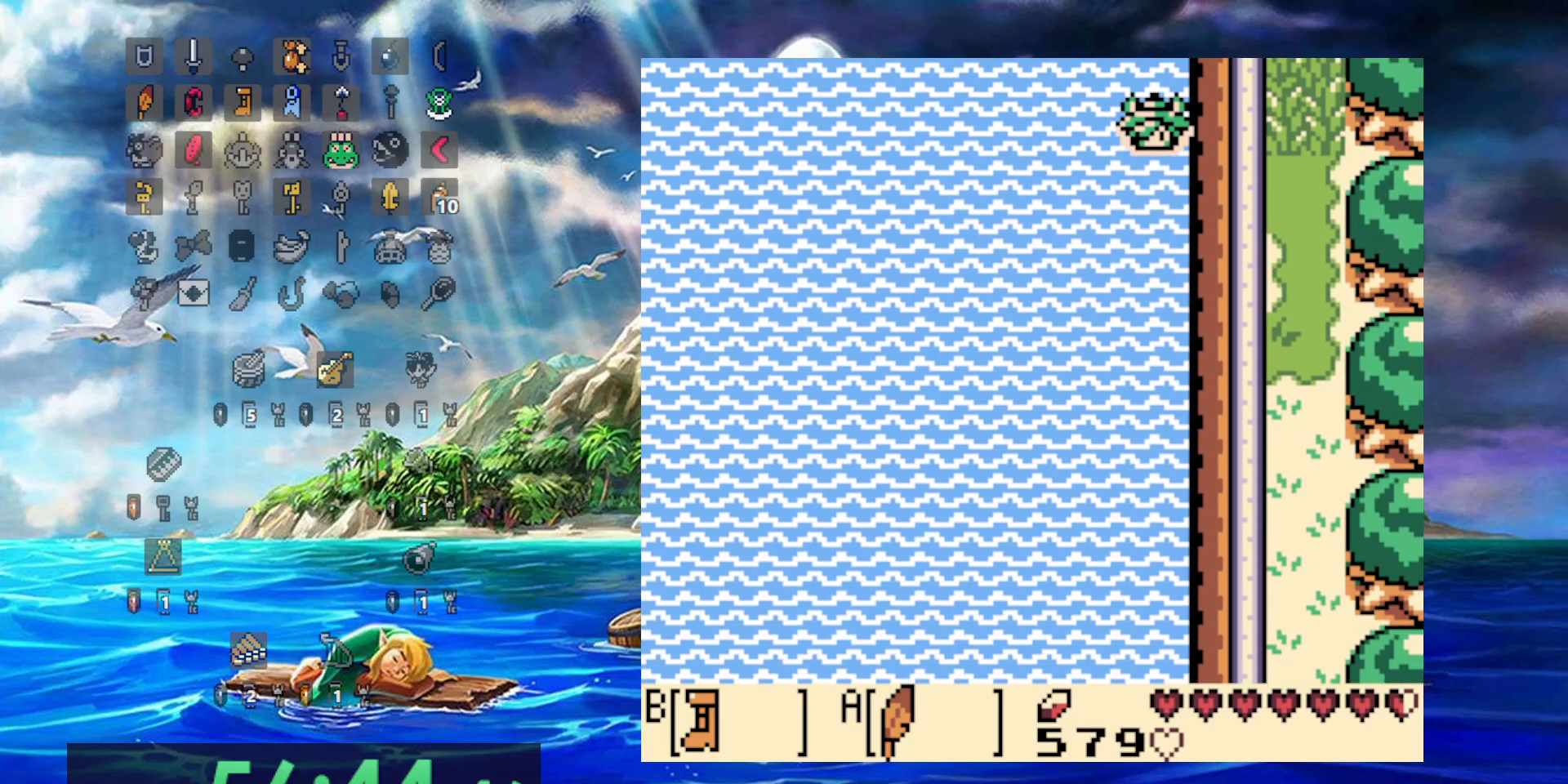
{"dt_ms": 500, "buttons": ["A", "DPAD_LEFT"], "events": [[33, "A", "up"], [100, "A", "down"], [200, "A", "up"], [300, "A", "down"], [400, "A", "up"], [500, "A", "down"]]}
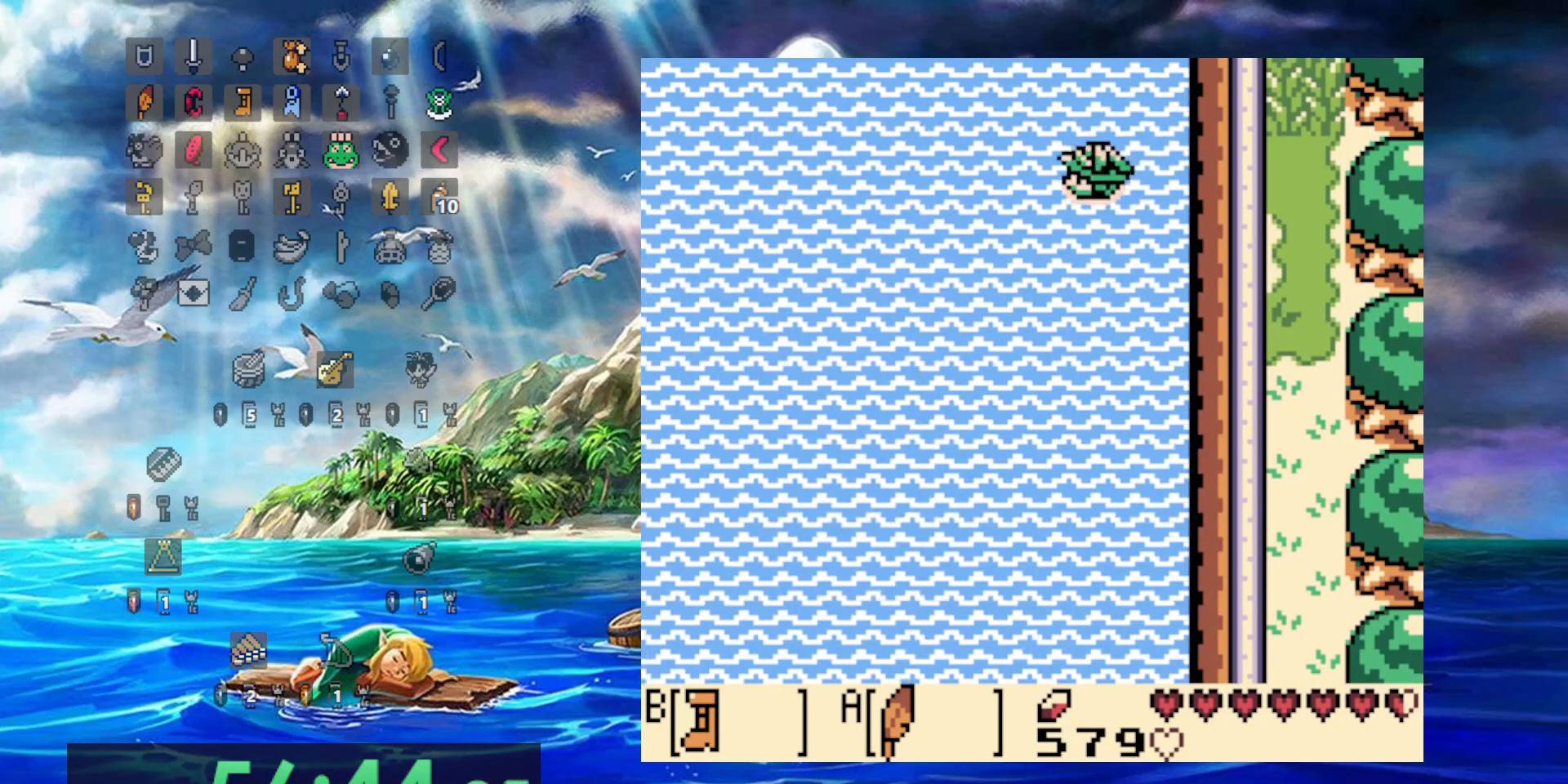
{"dt_ms": 500, "buttons": ["DPAD_LEFT"], "events": [[117, "A", "up"], [183, "A", "down"], [300, "A", "up"], [383, "A", "down"], [467, "A", "up"]]}
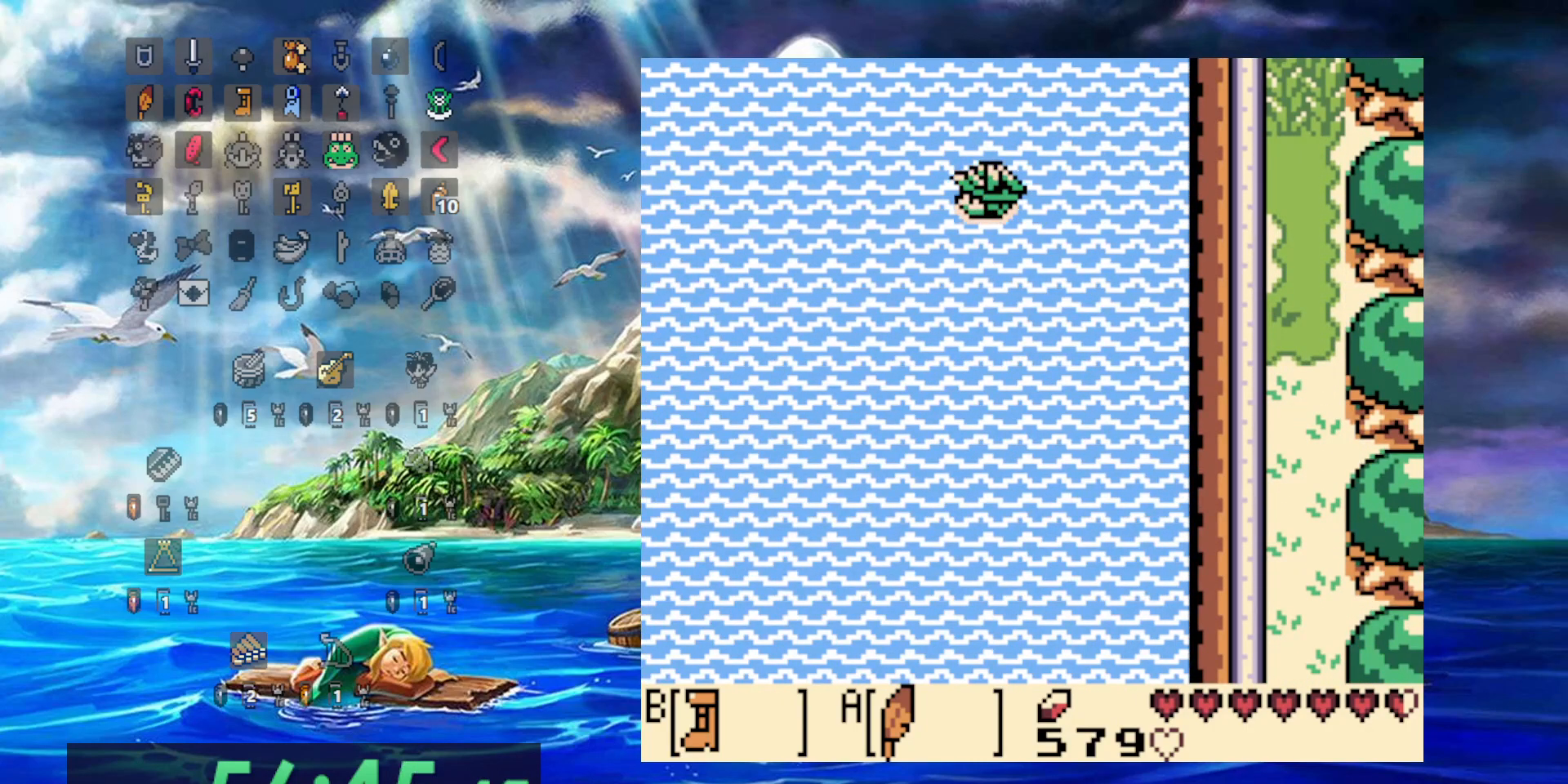
{"dt_ms": 500, "buttons": ["A", "DPAD_LEFT"], "events": [[67, "A", "down"], [167, "A", "up"], [233, "A", "down"], [350, "A", "up"], [450, "A", "down"]]}